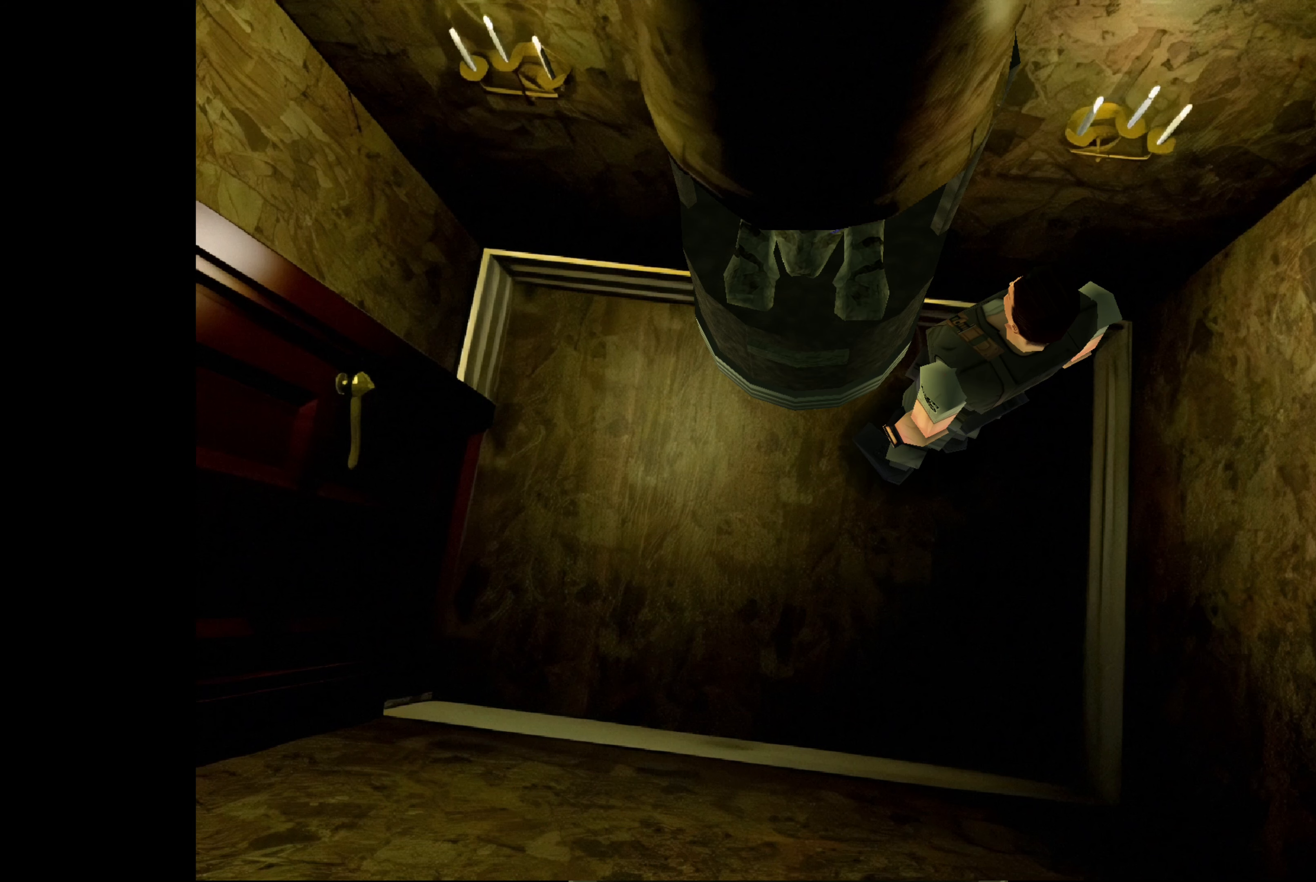
Gameplay with a controller (PlayStation layout); each line is a JSON object with the inputs held at the frame after it. "events" lists button and stick changes between this image and that frame as [ms after this image, input, new state], when the widget could be followed in between. Not read: L3 R2 R3.
{"buttons": [], "left_stick": "left", "right_stick": "center", "events": [[333, "left_stick", "left"]]}
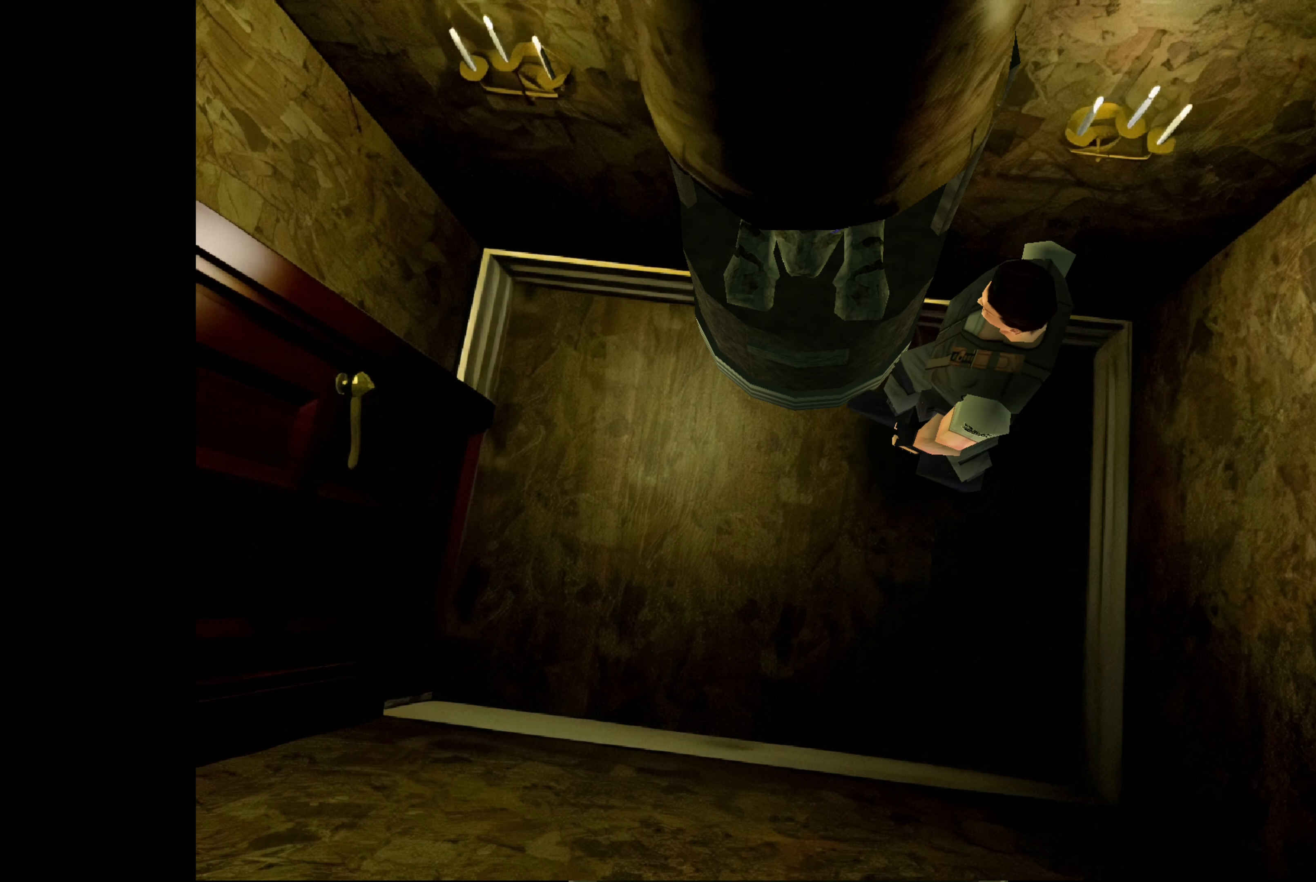
{"buttons": [], "left_stick": "up", "right_stick": "center", "events": [[200, "left_stick", "center"], [367, "left_stick", "up"]]}
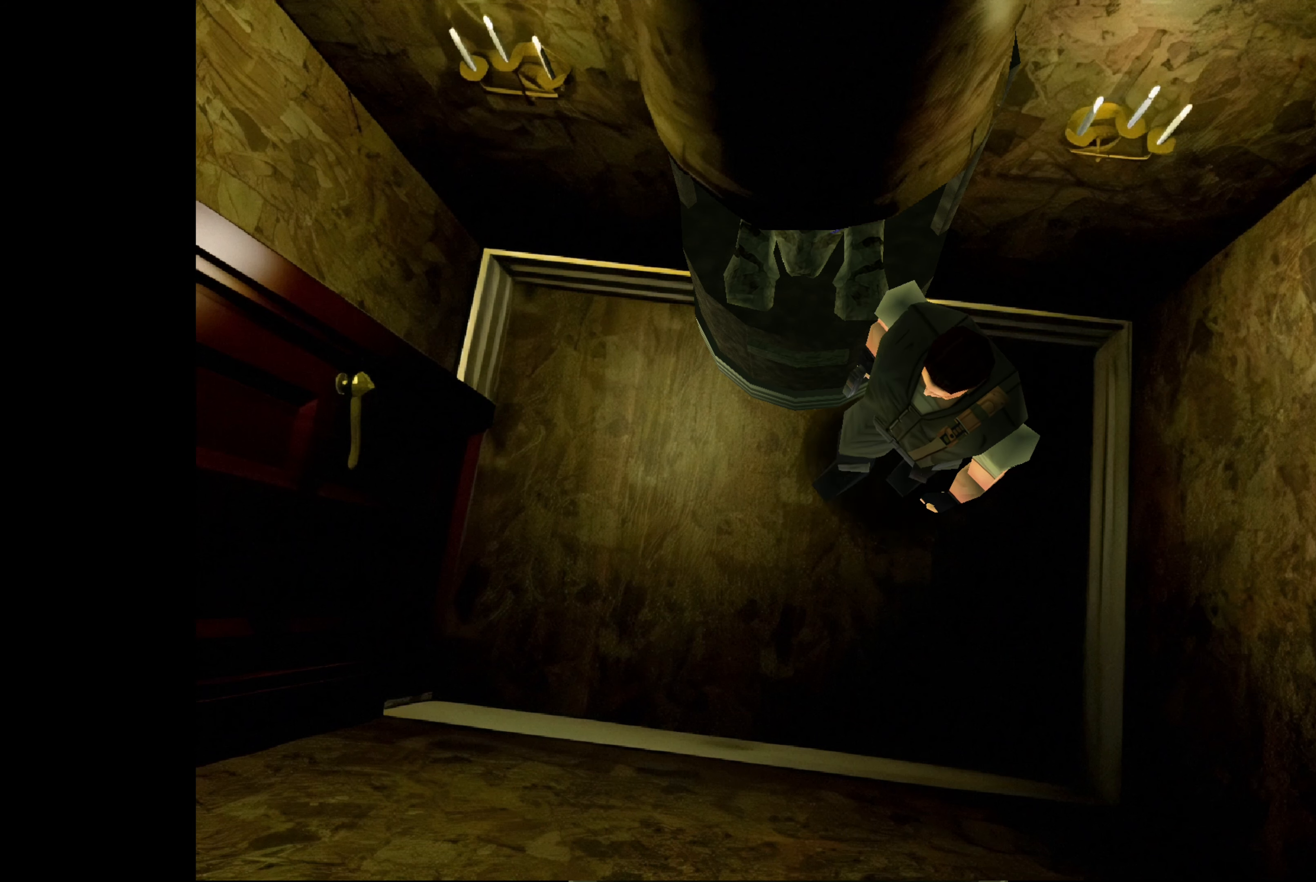
{"buttons": [], "left_stick": "up-right", "right_stick": "center", "events": [[267, "left_stick", "center"], [483, "left_stick", "up-right"]]}
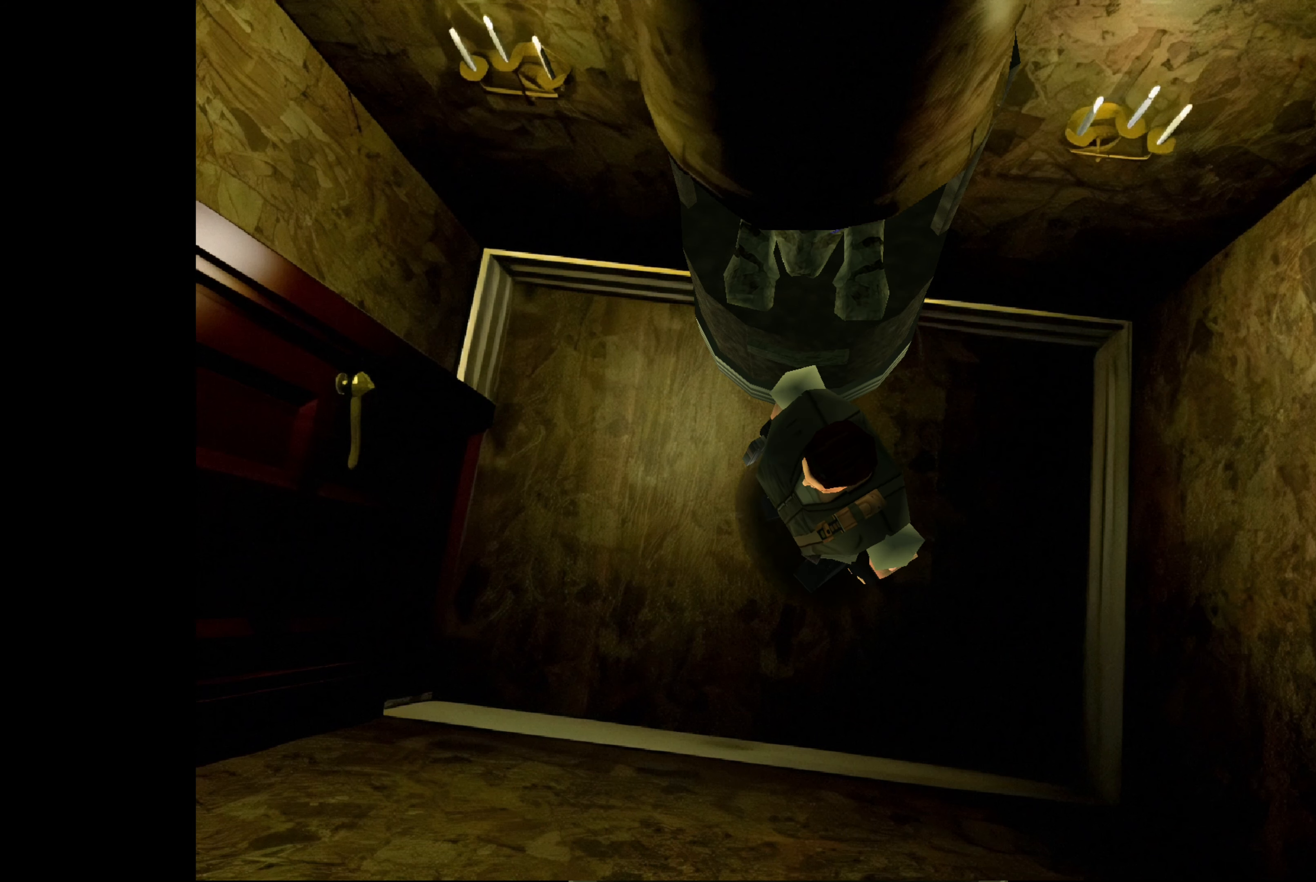
{"buttons": [], "left_stick": "up-right", "right_stick": "center", "events": [[150, "left_stick", "center"], [417, "left_stick", "up"], [467, "left_stick", "up-right"]]}
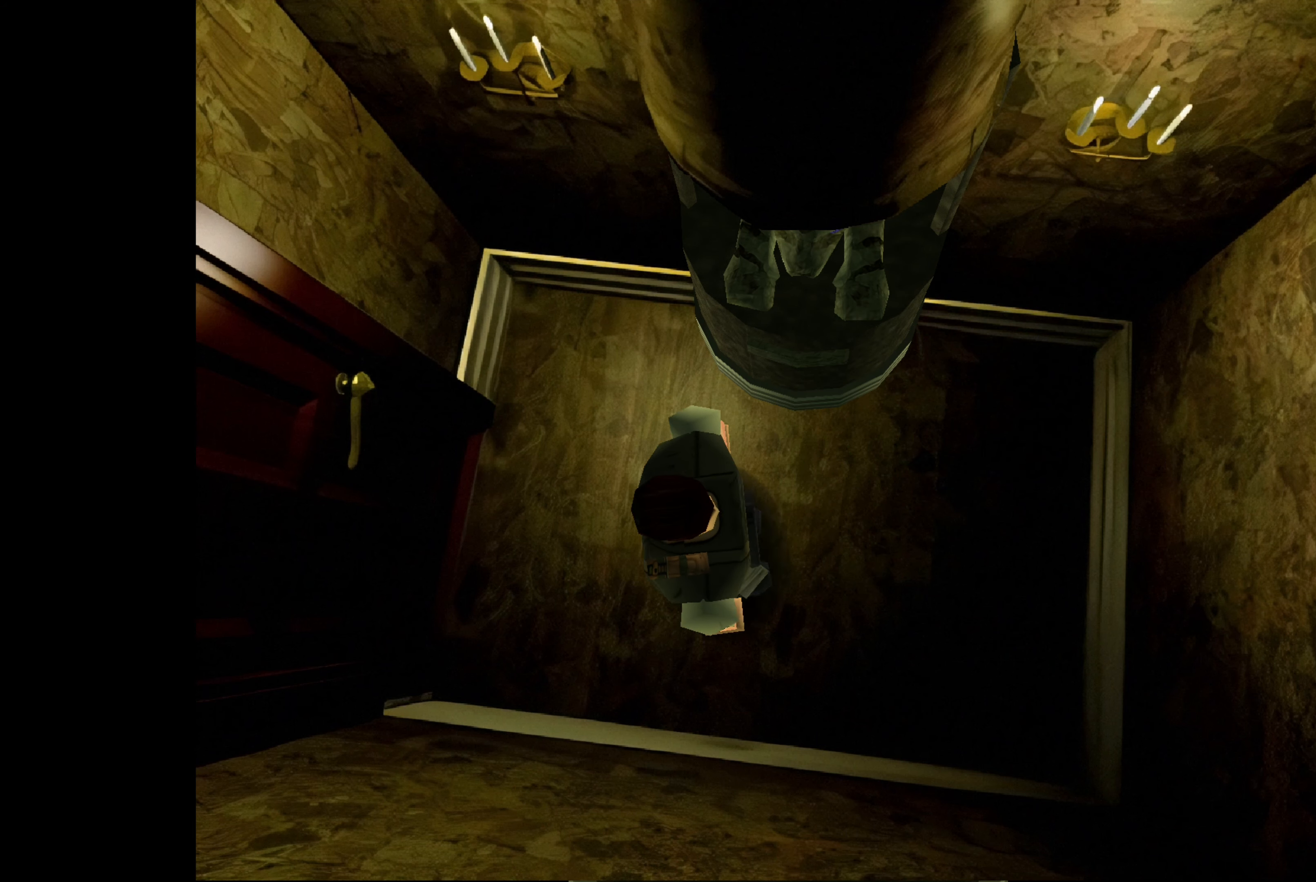
{"buttons": [], "left_stick": "center", "right_stick": "center", "events": [[100, "left_stick", "center"]]}
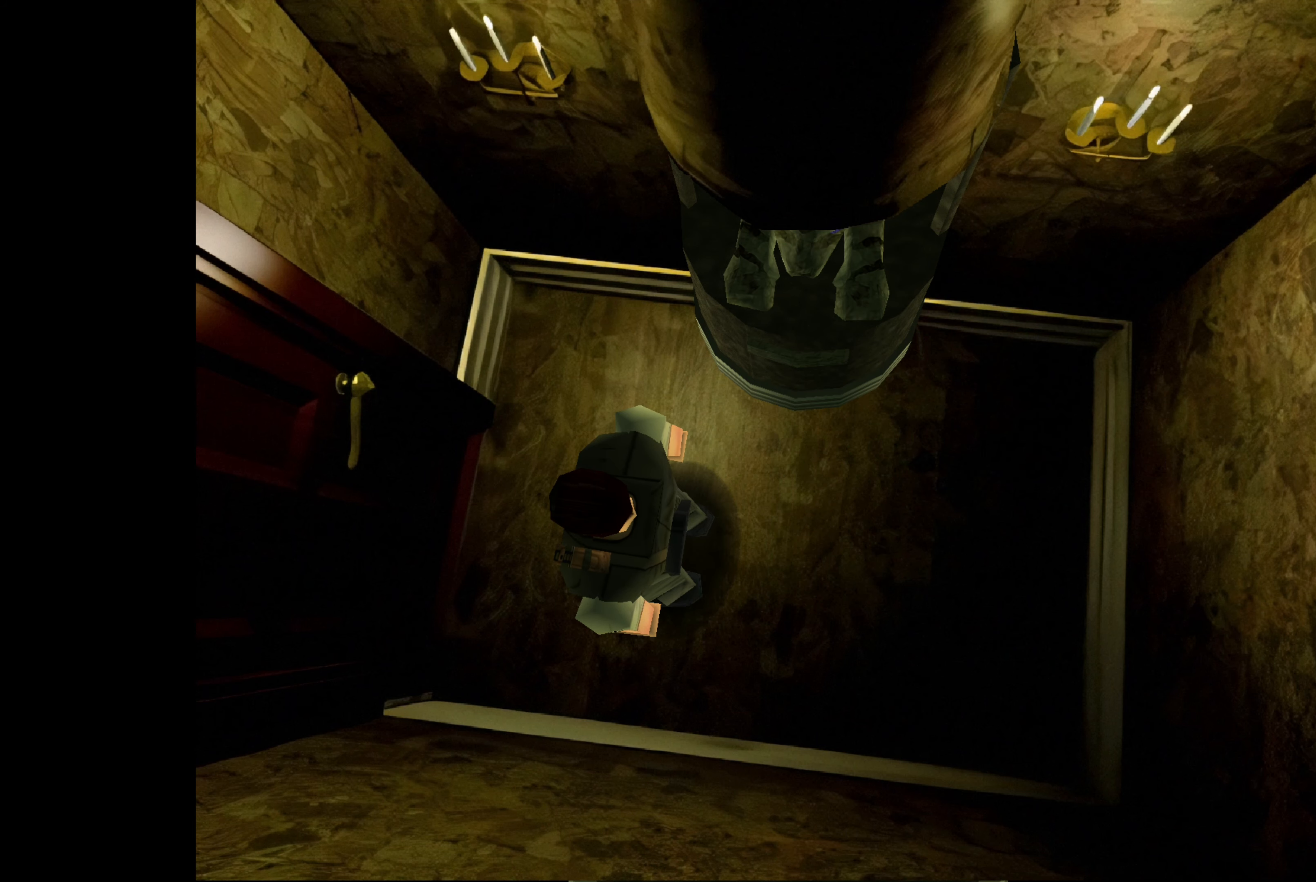
{"buttons": [], "left_stick": "up", "right_stick": "center", "events": [[33, "left_stick", "up"], [217, "left_stick", "center"], [500, "left_stick", "up"]]}
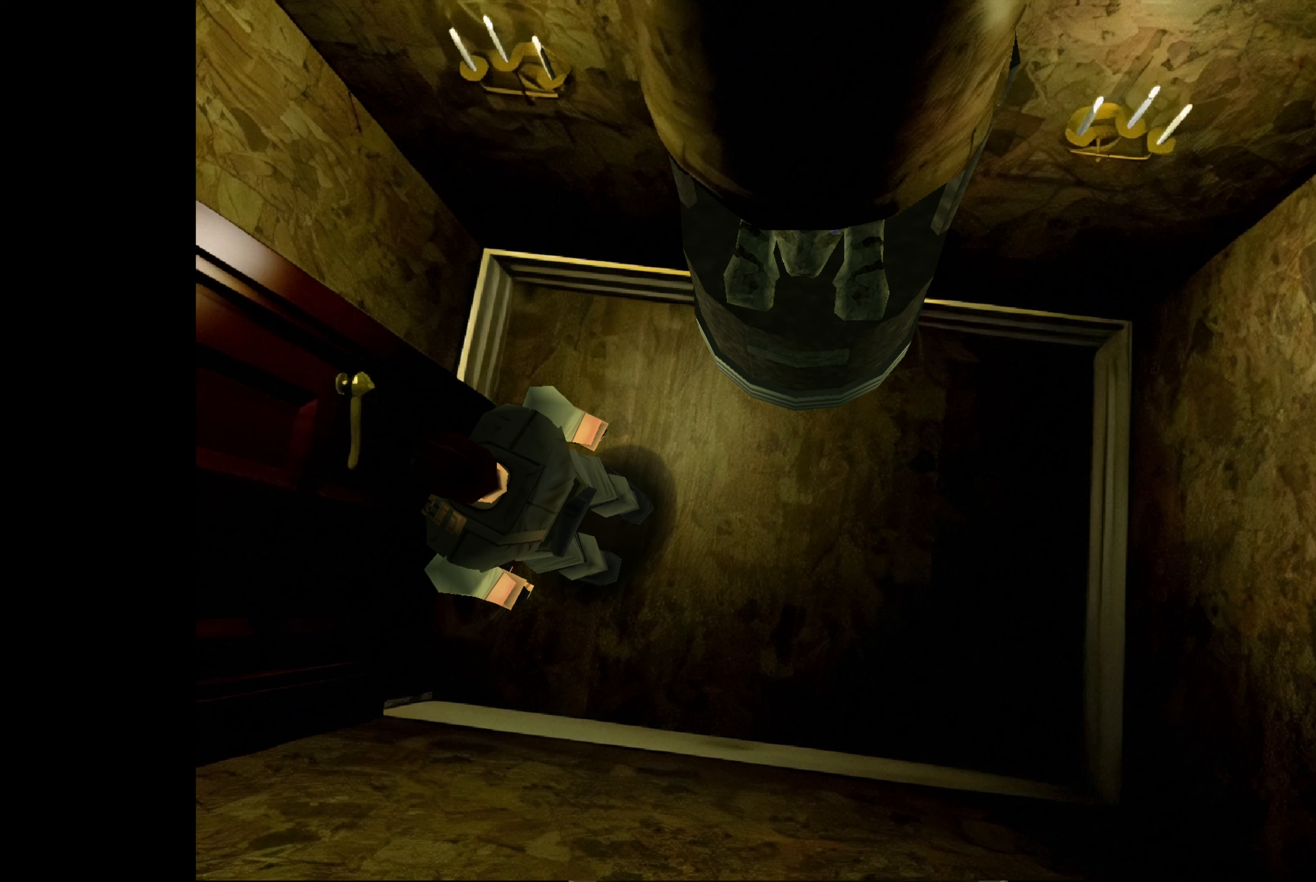
{"buttons": [], "left_stick": "center", "right_stick": "center", "events": [[183, "left_stick", "center"]]}
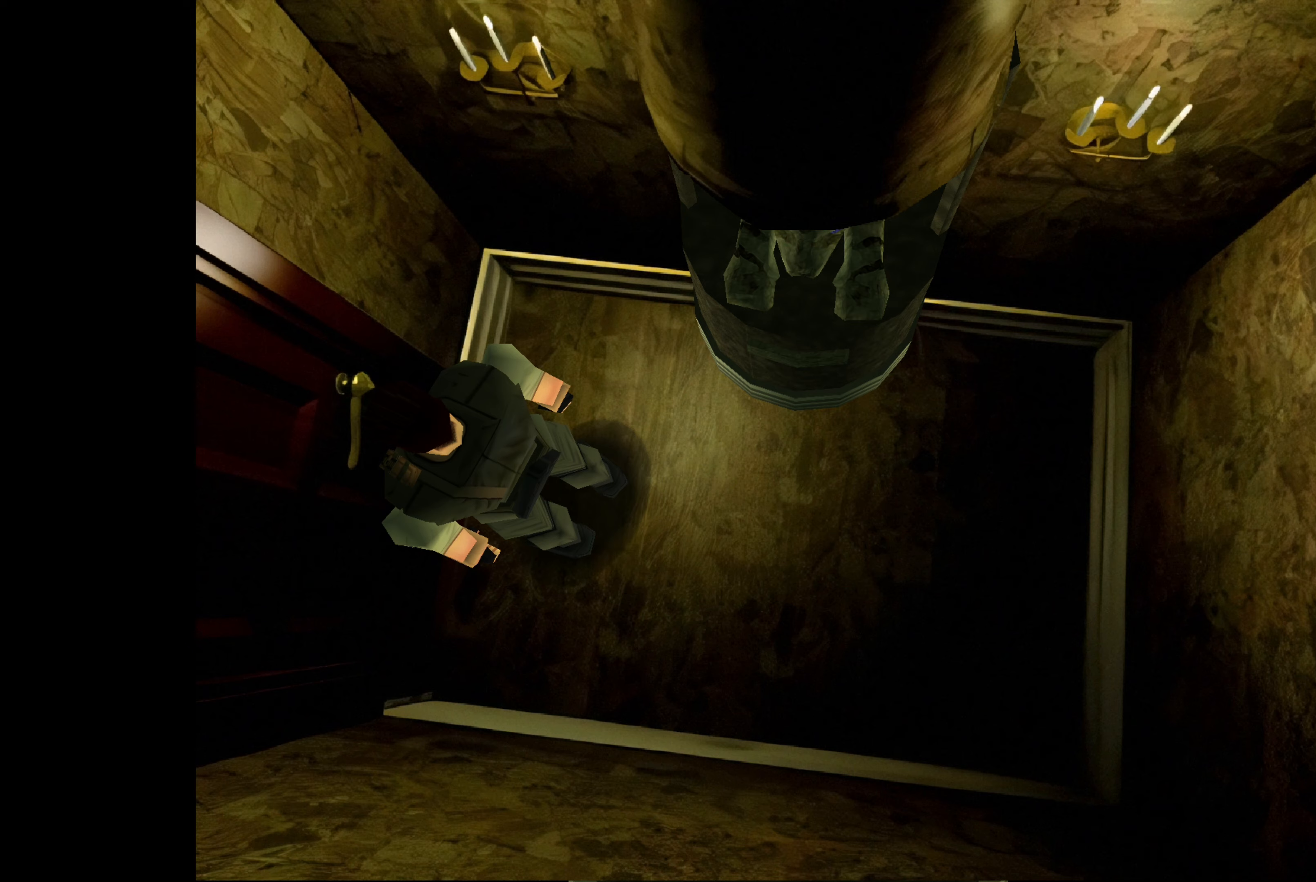
{"buttons": ["CROSS"], "left_stick": "center", "right_stick": "center", "events": [[483, "CROSS", "down"]]}
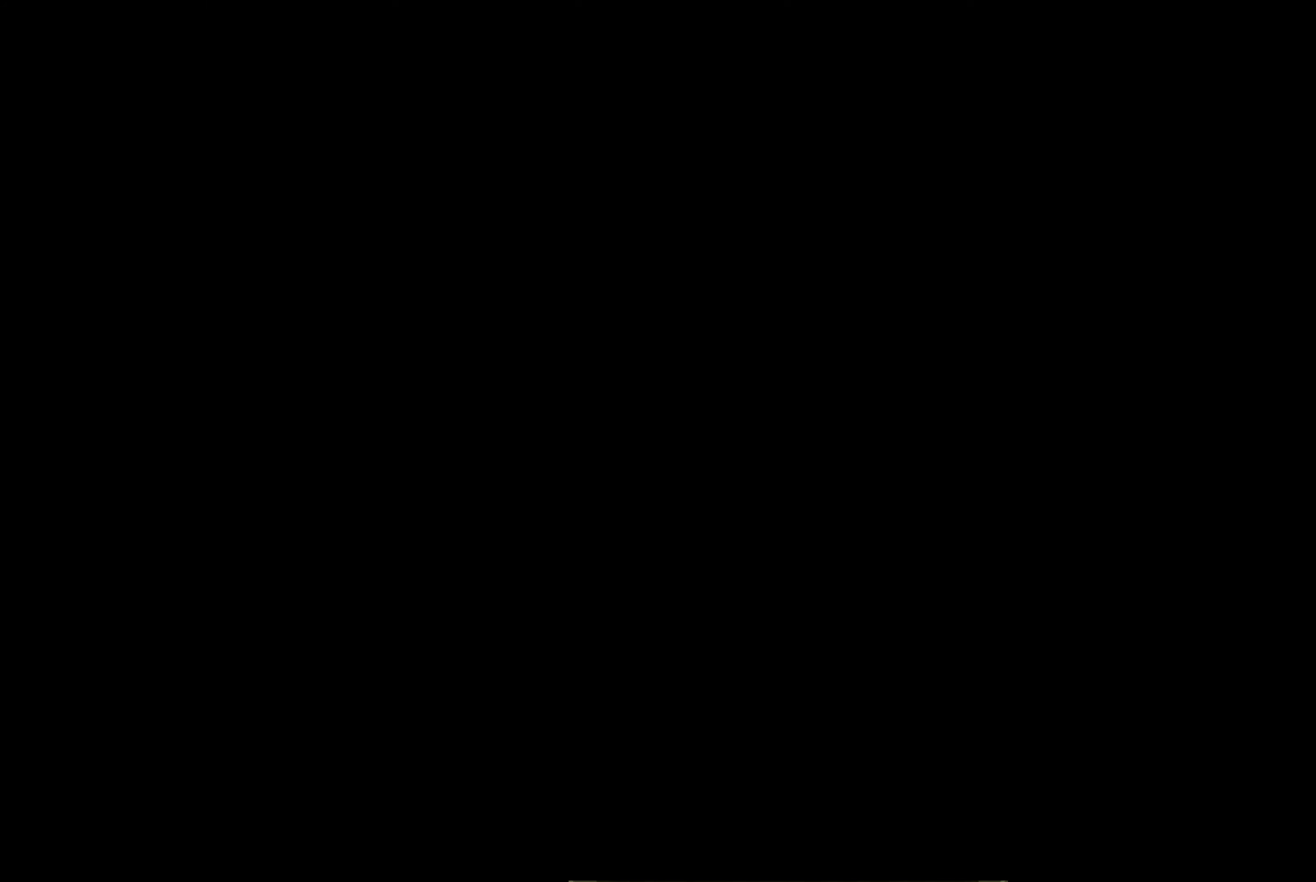
{"buttons": [], "left_stick": "center", "right_stick": "center", "events": [[67, "CROSS", "up"]]}
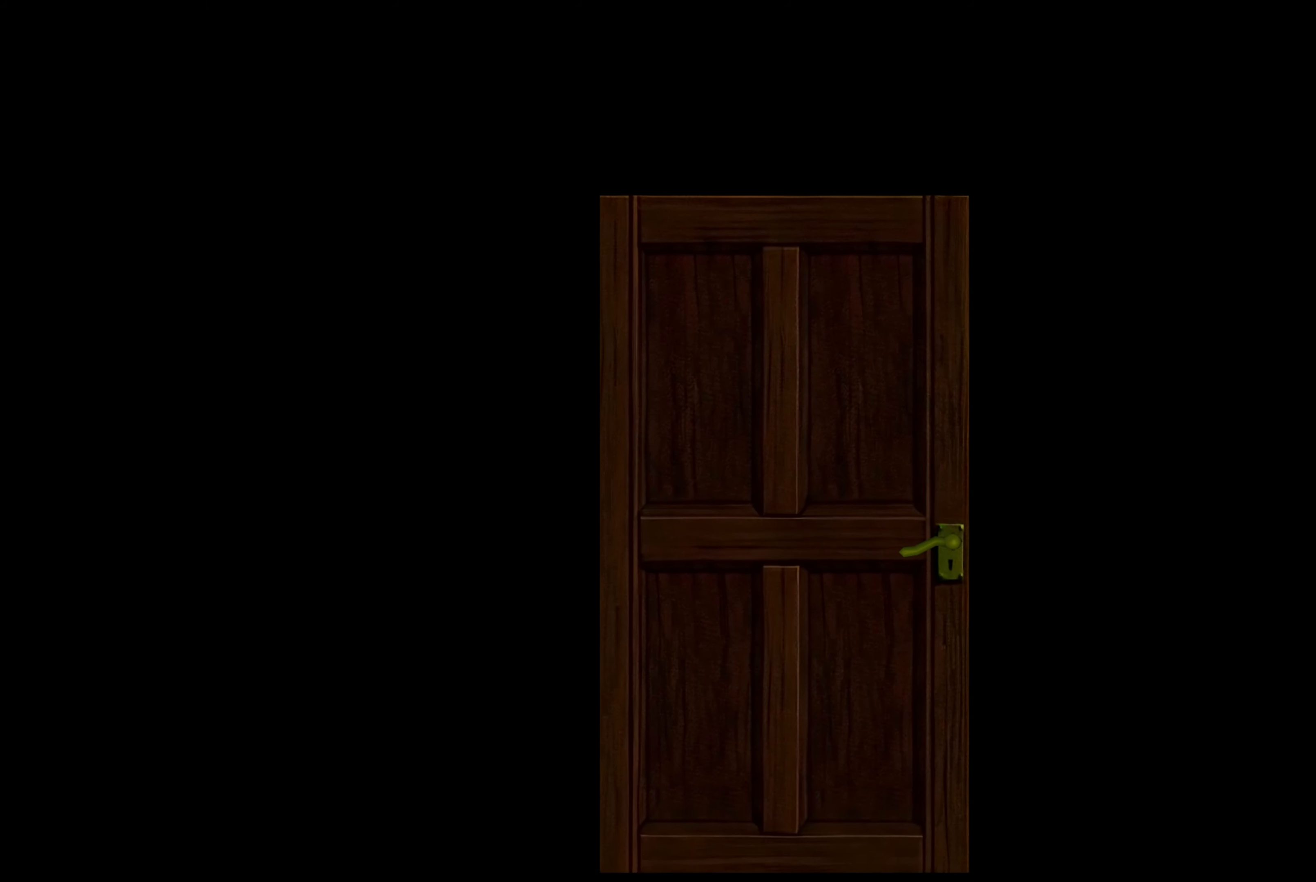
{"buttons": [], "left_stick": "center", "right_stick": "center", "events": [[133, "CROSS", "down"], [233, "CROSS", "up"]]}
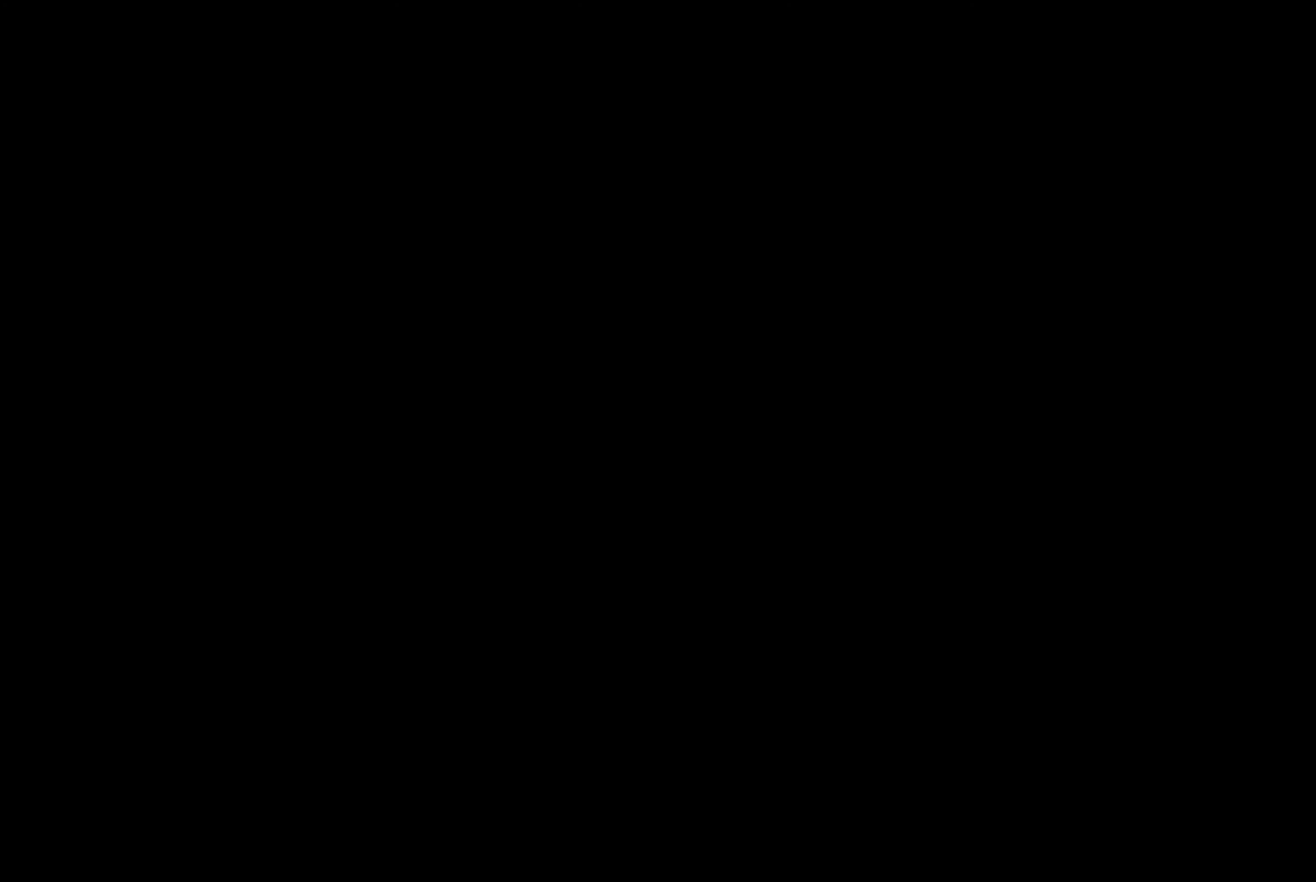
{"buttons": [], "left_stick": "center", "right_stick": "center", "events": []}
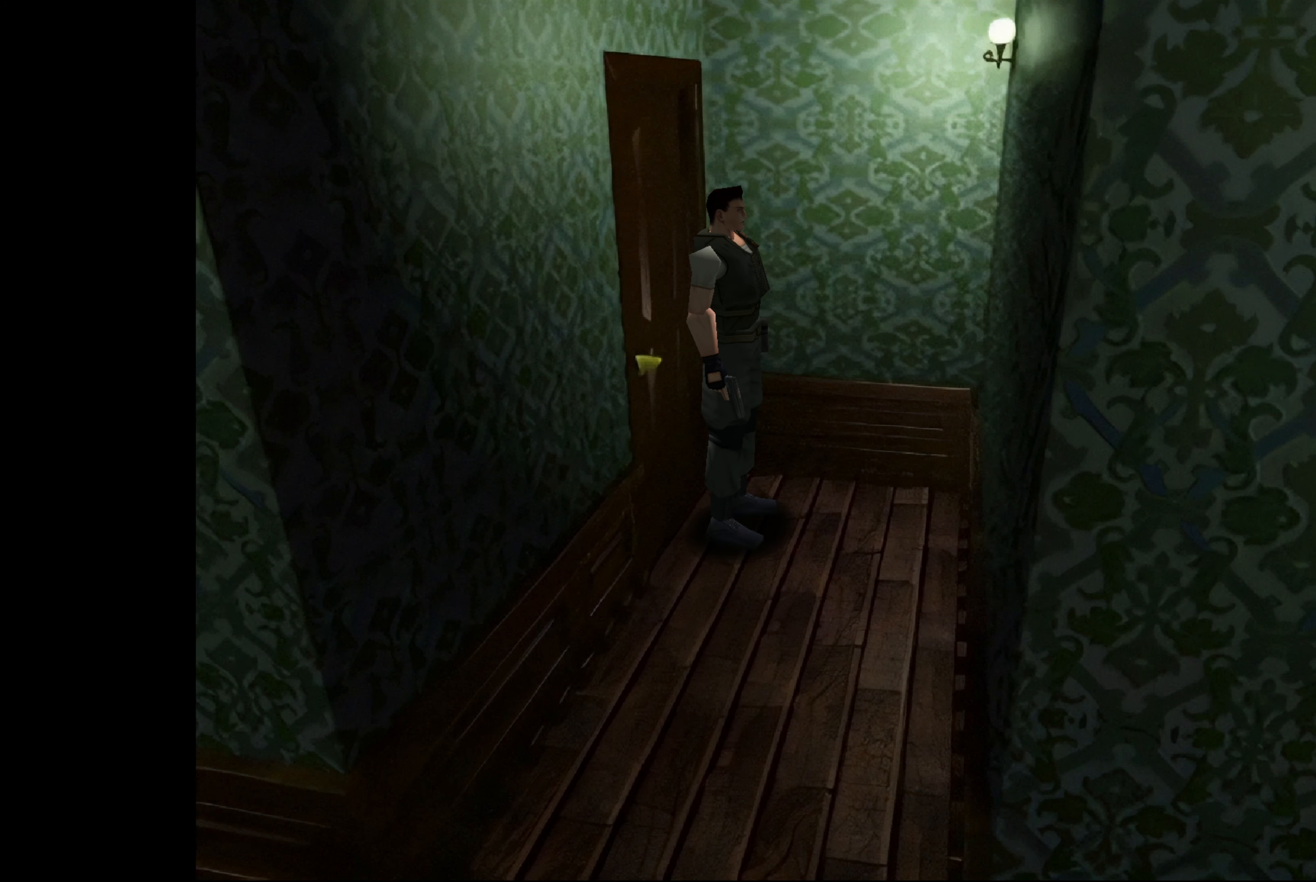
{"buttons": [], "left_stick": "center", "right_stick": "center", "events": []}
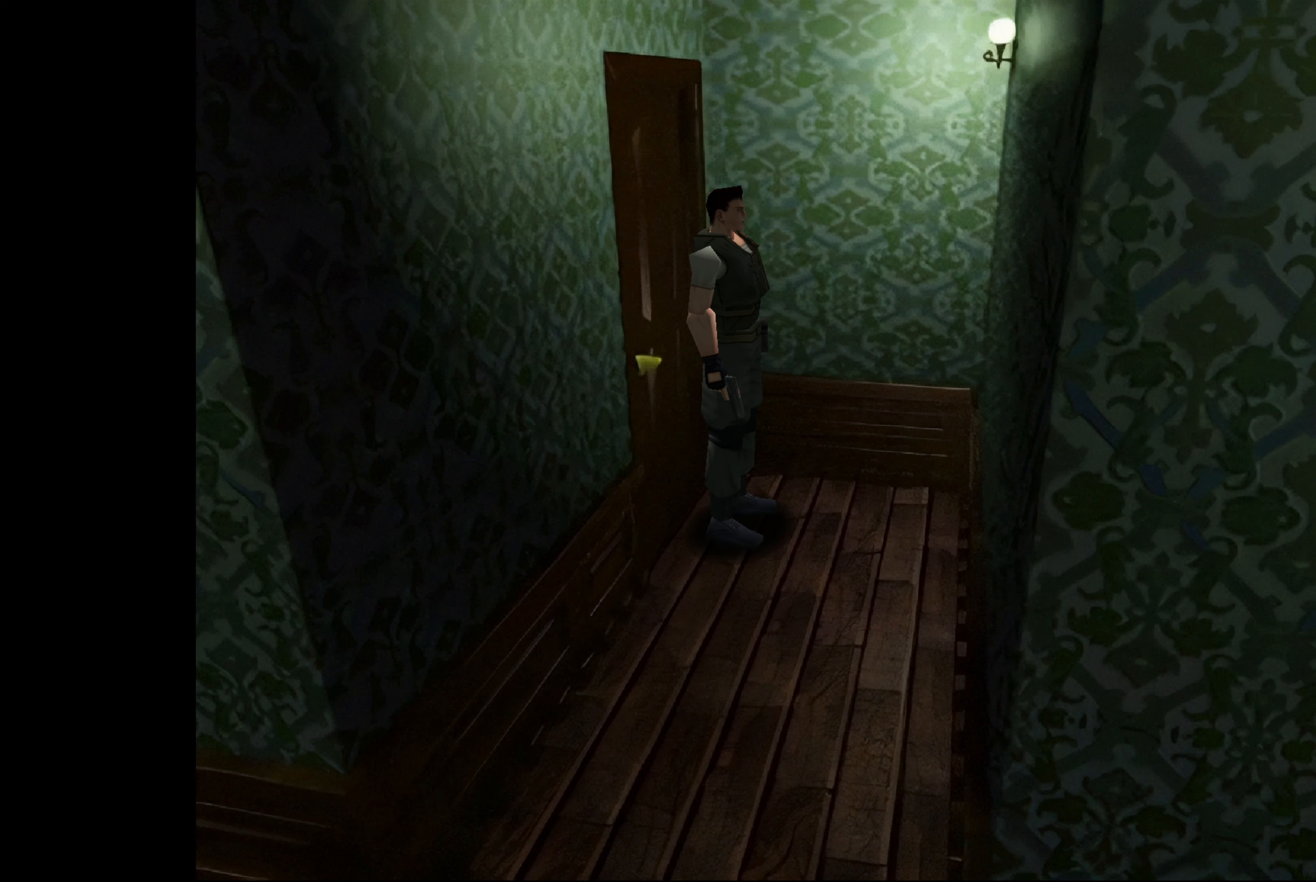
{"buttons": [], "left_stick": "up-right", "right_stick": "center", "events": [[367, "left_stick", "up-right"]]}
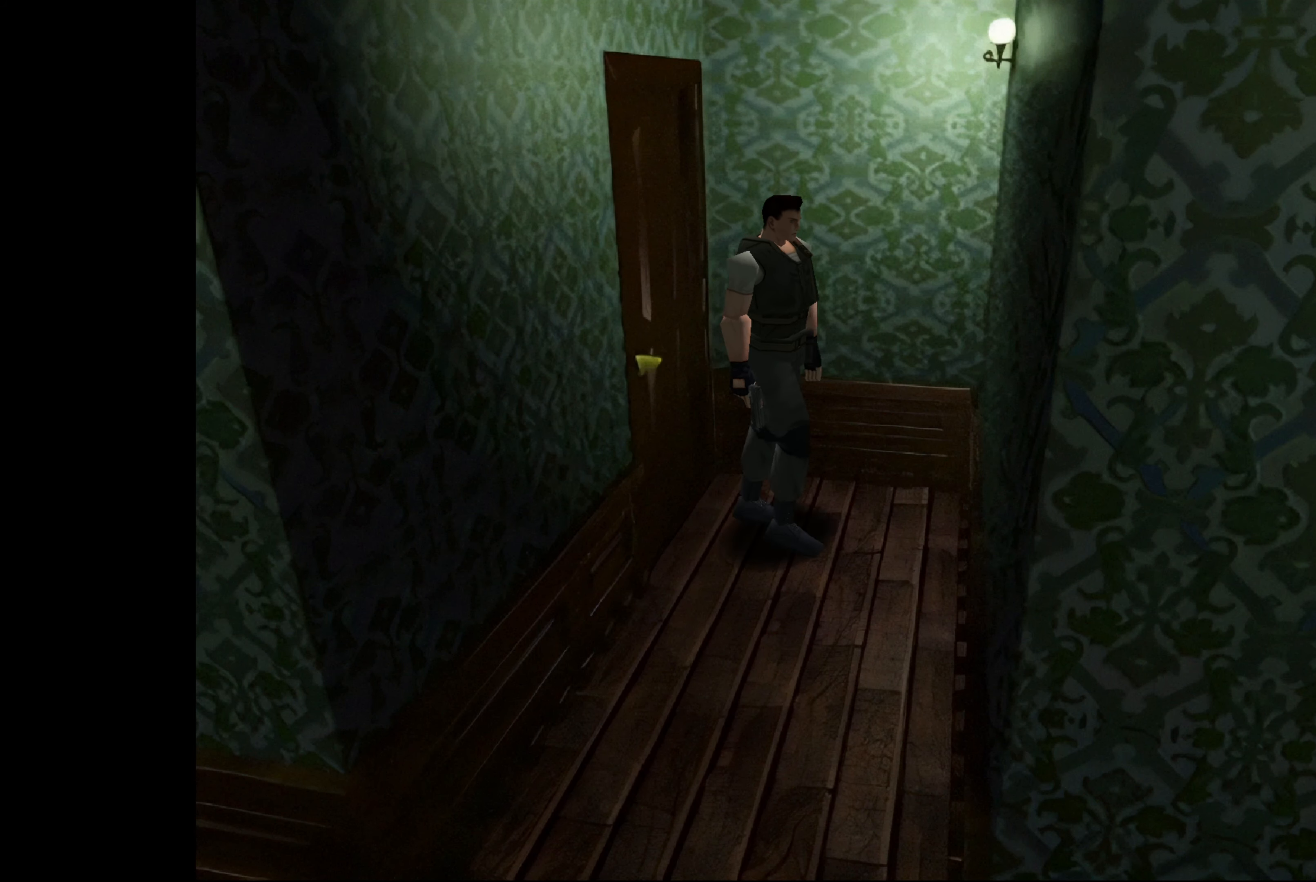
{"buttons": [], "left_stick": "up", "right_stick": "center", "events": [[117, "left_stick", "up"]]}
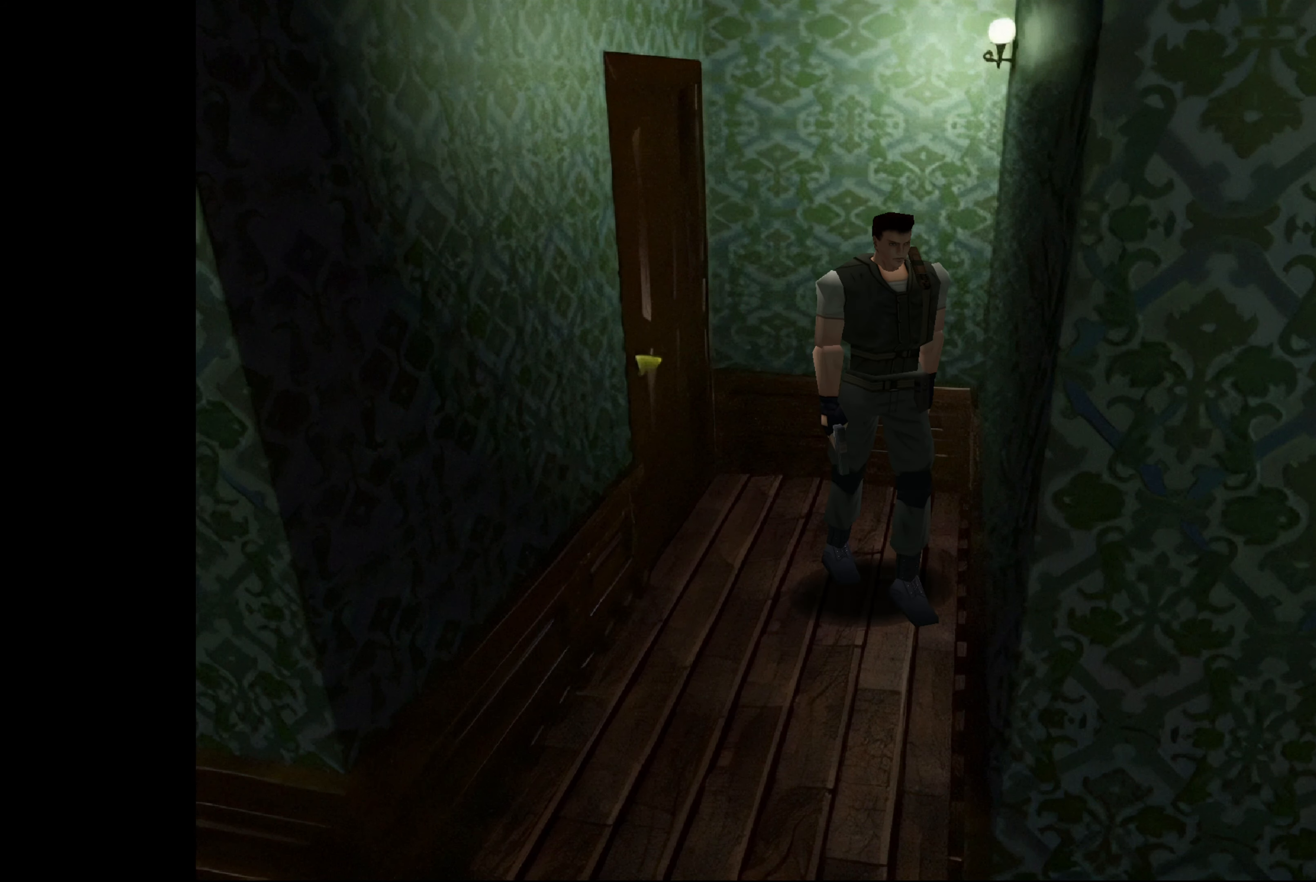
{"buttons": [], "left_stick": "center", "right_stick": "center", "events": [[133, "left_stick", "up-right"], [400, "left_stick", "center"]]}
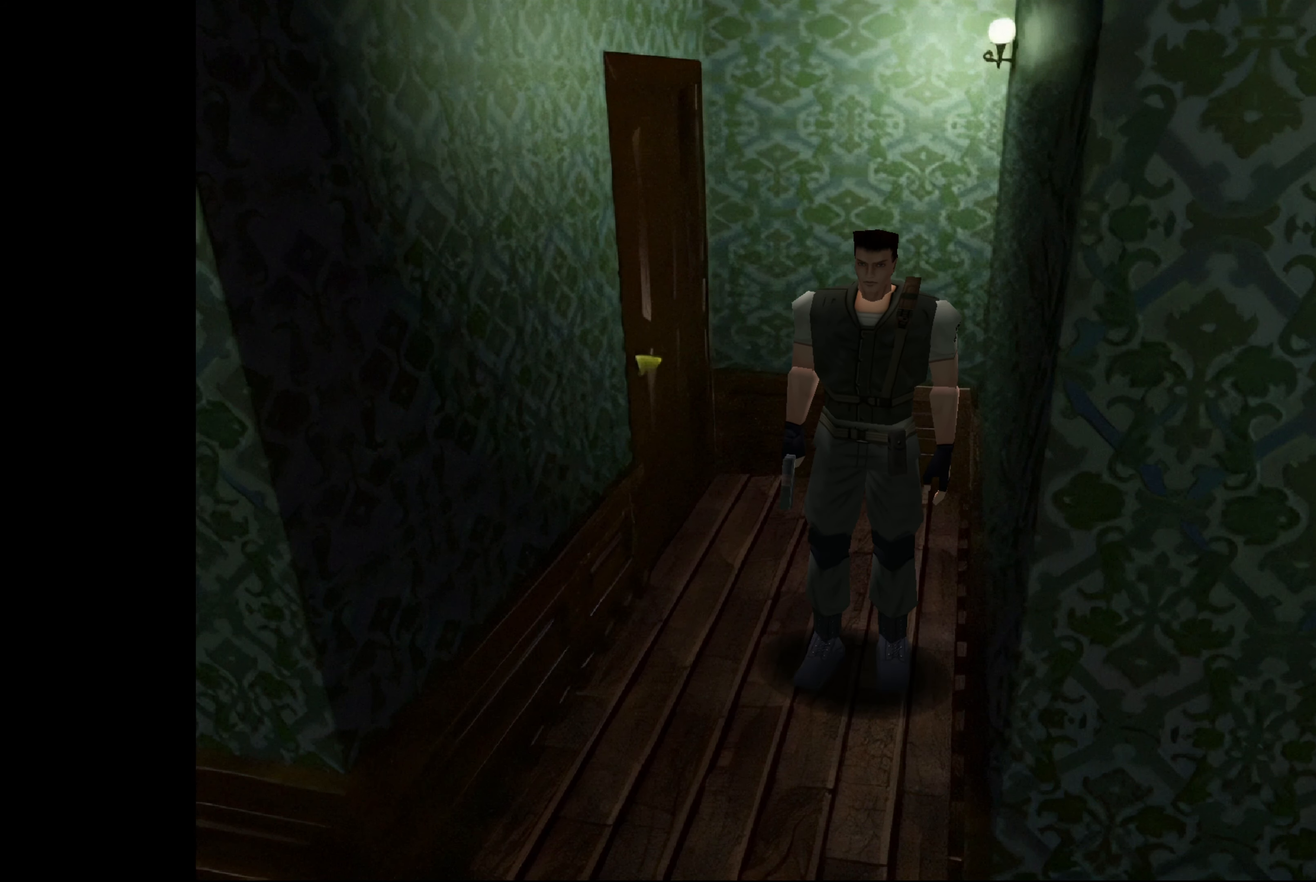
{"buttons": [], "left_stick": "center", "right_stick": "center", "events": []}
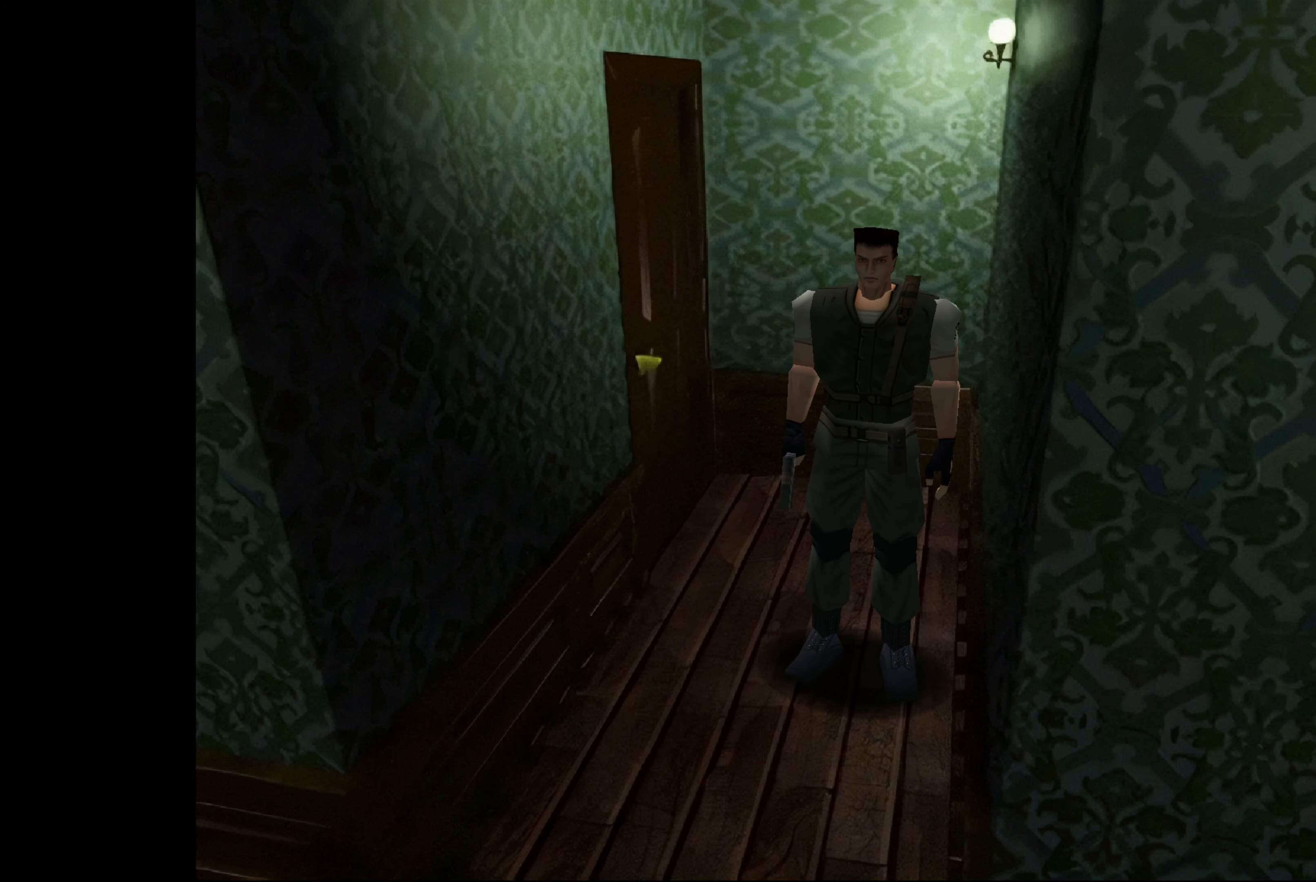
{"buttons": [], "left_stick": "center", "right_stick": "center", "events": []}
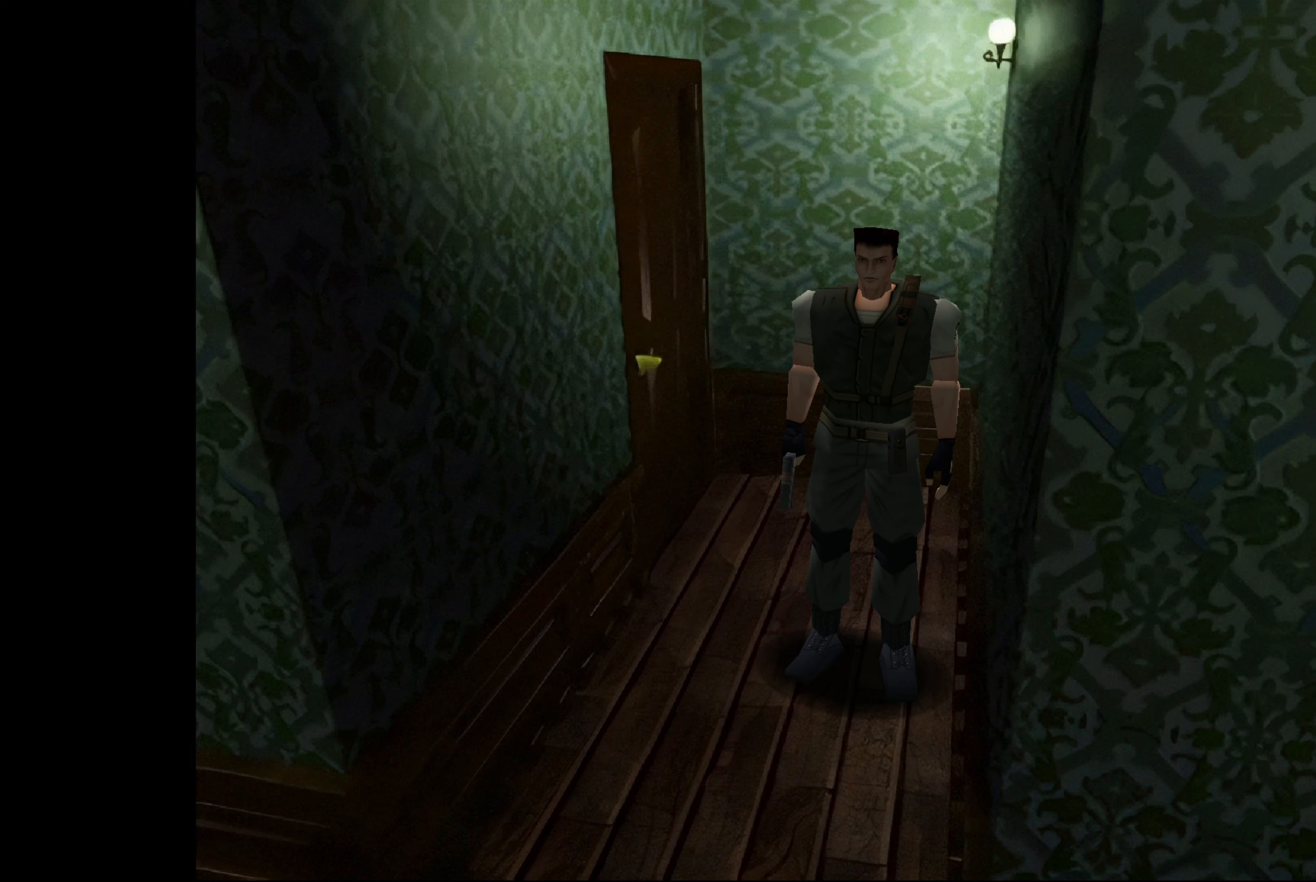
{"buttons": [], "left_stick": "center", "right_stick": "center", "events": []}
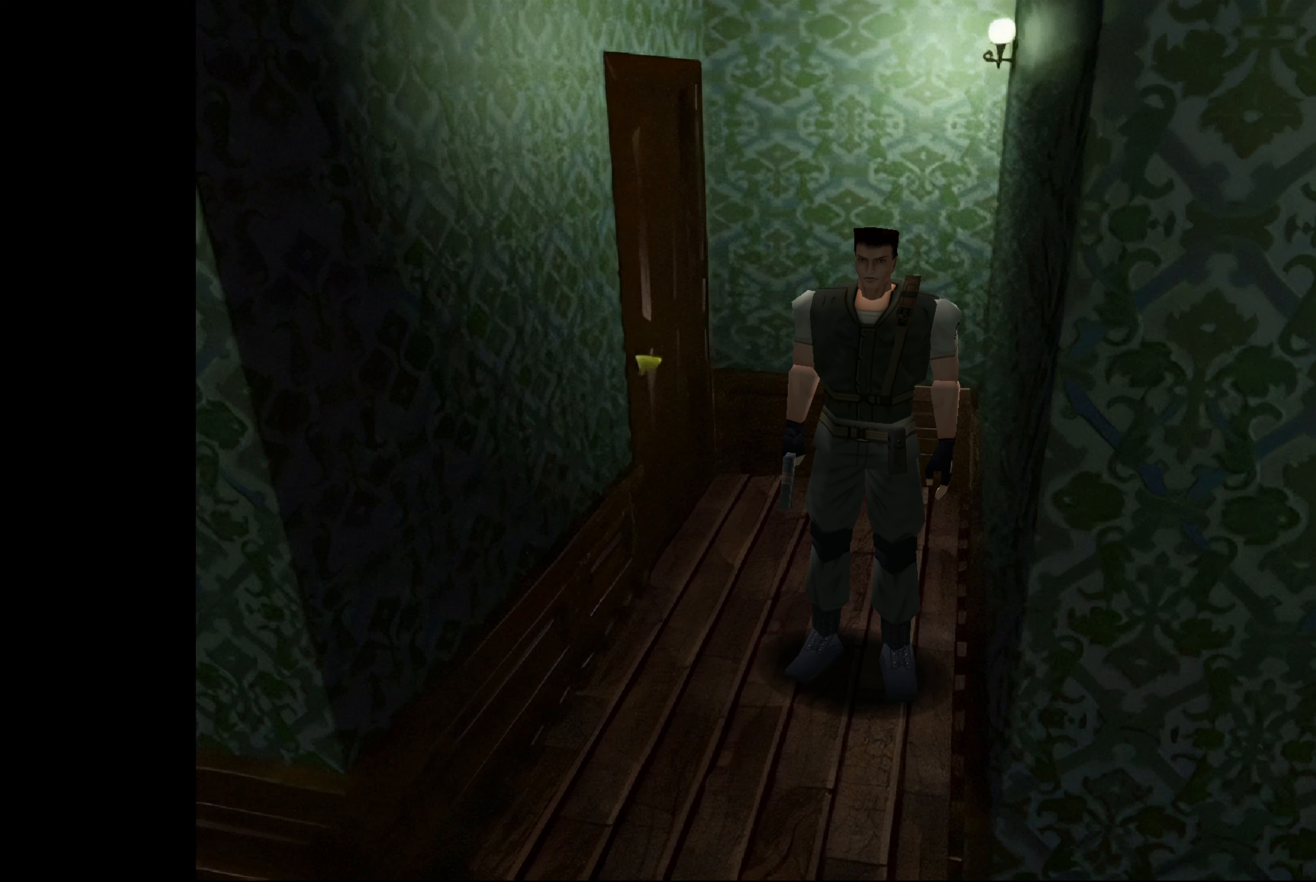
{"buttons": [], "left_stick": "center", "right_stick": "center", "events": []}
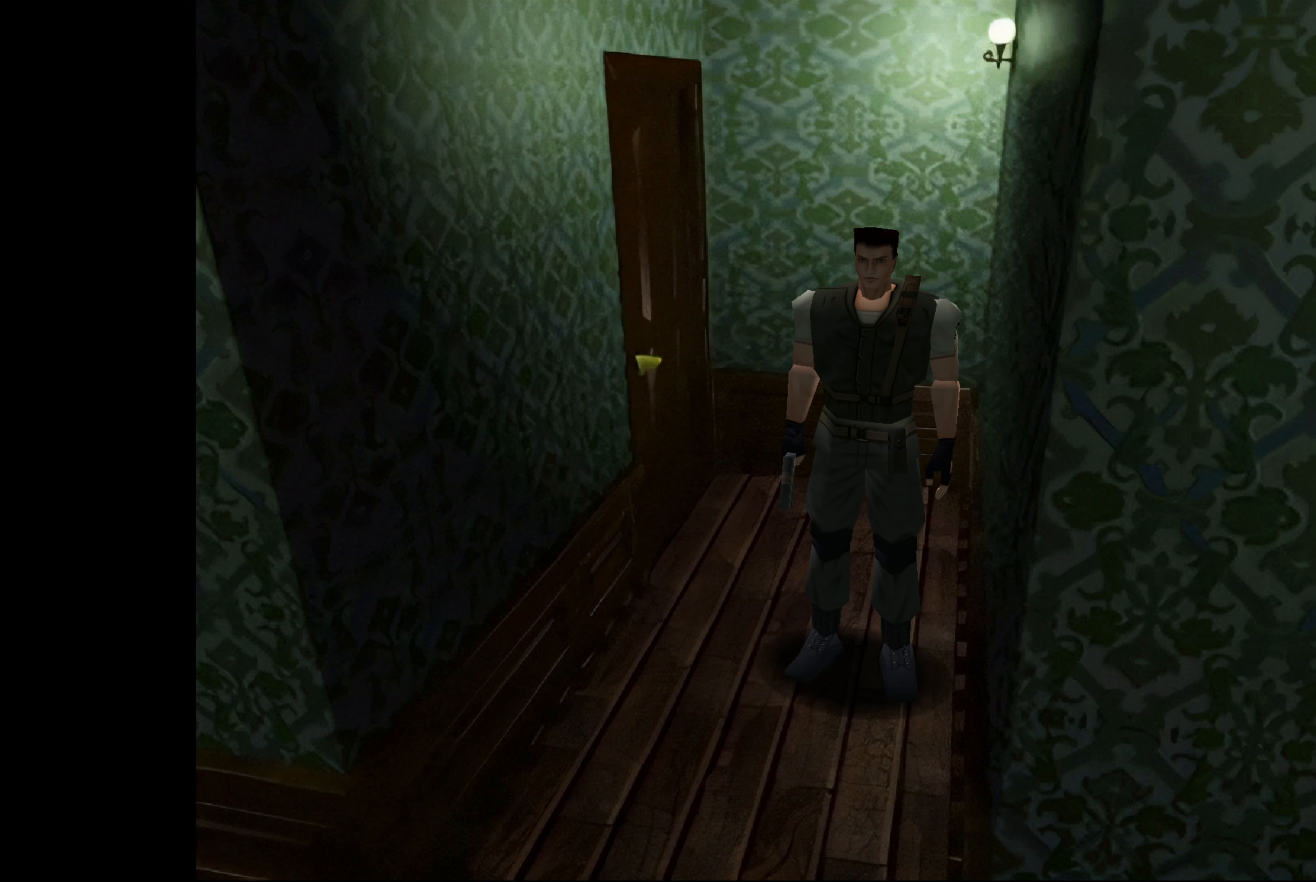
{"buttons": [], "left_stick": "center", "right_stick": "center", "events": []}
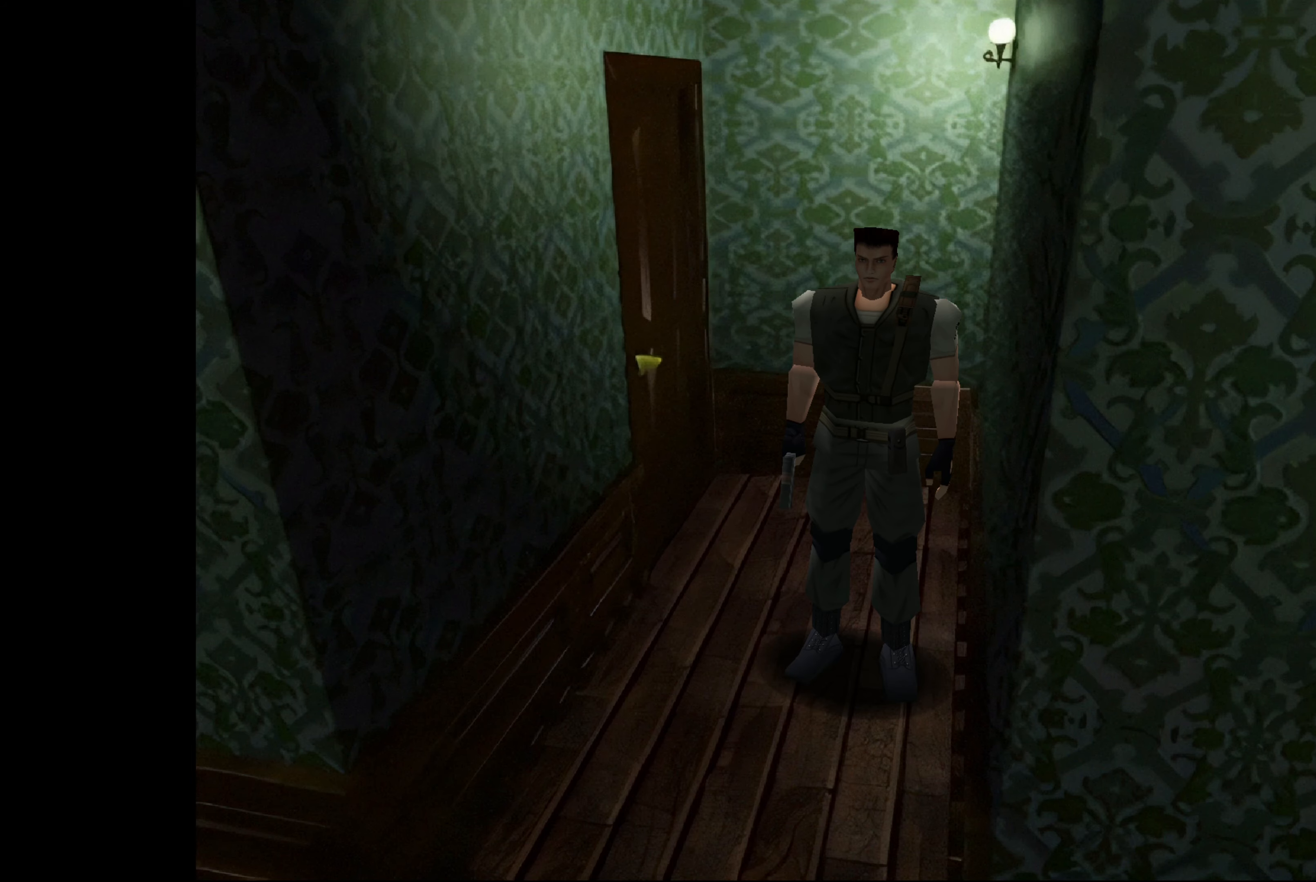
{"buttons": [], "left_stick": "center", "right_stick": "center", "events": []}
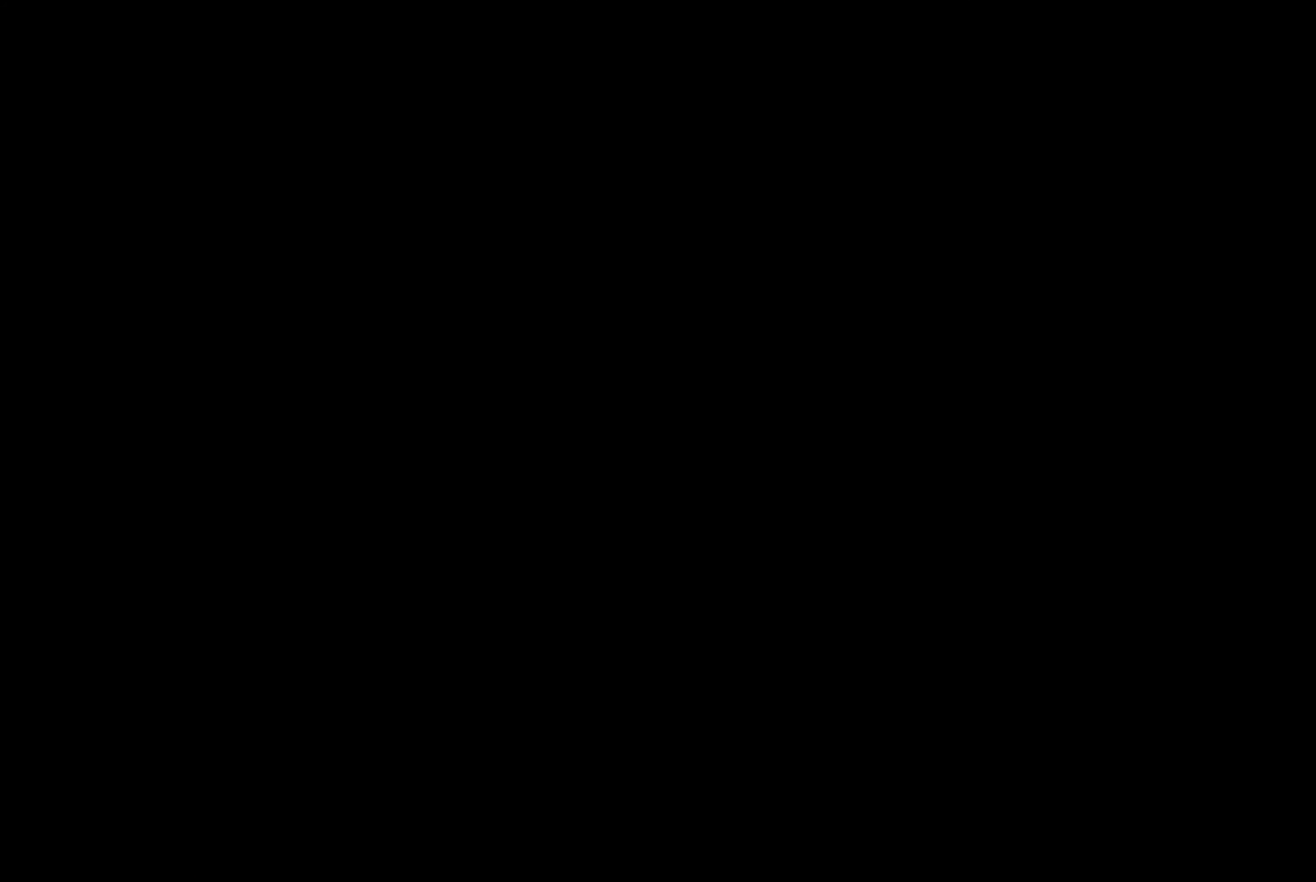
{"buttons": [], "left_stick": "center", "right_stick": "center", "events": []}
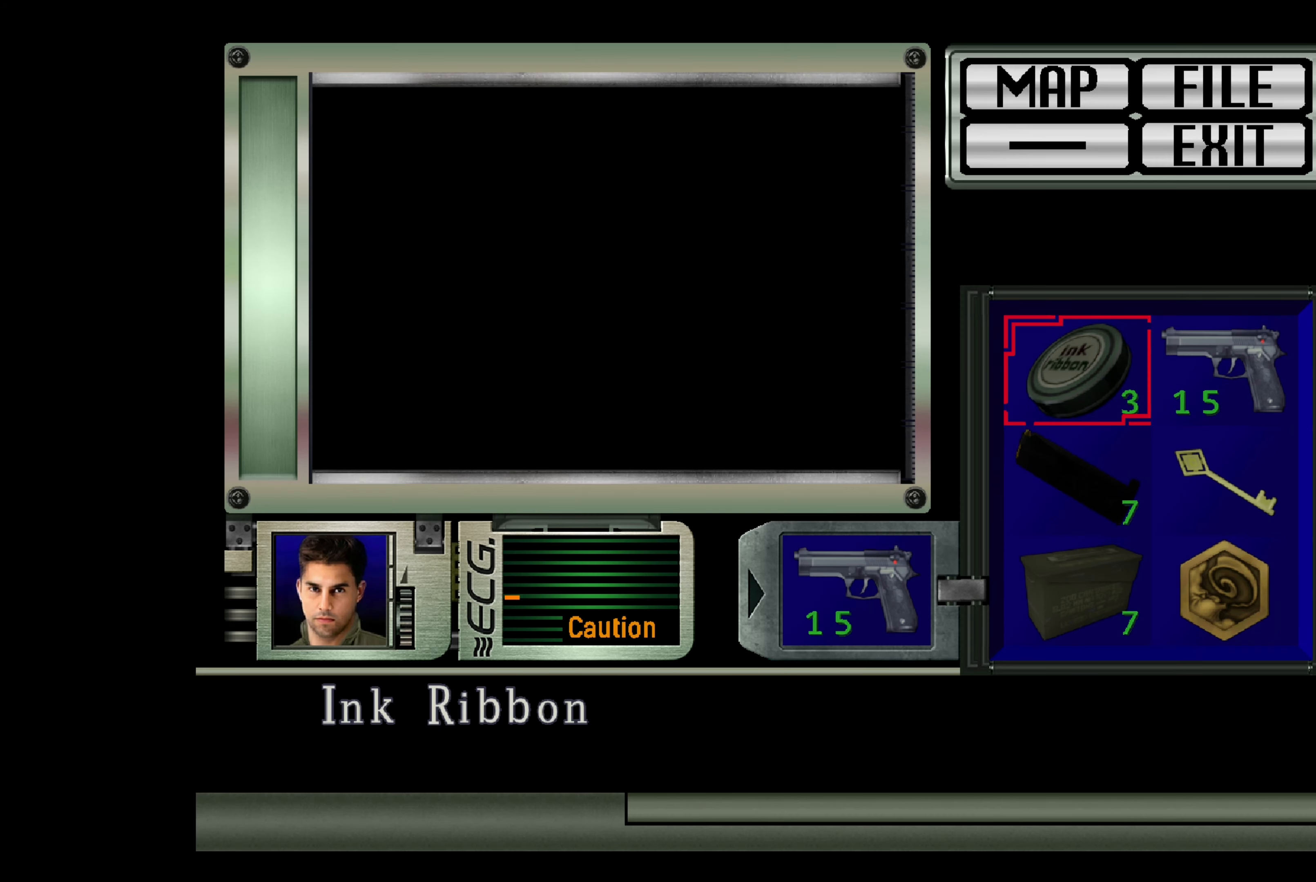
{"buttons": ["DPAD_DOWN"], "left_stick": "center", "right_stick": "center", "events": [[333, "DPAD_DOWN", "down"], [417, "DPAD_DOWN", "up"], [500, "DPAD_DOWN", "down"]]}
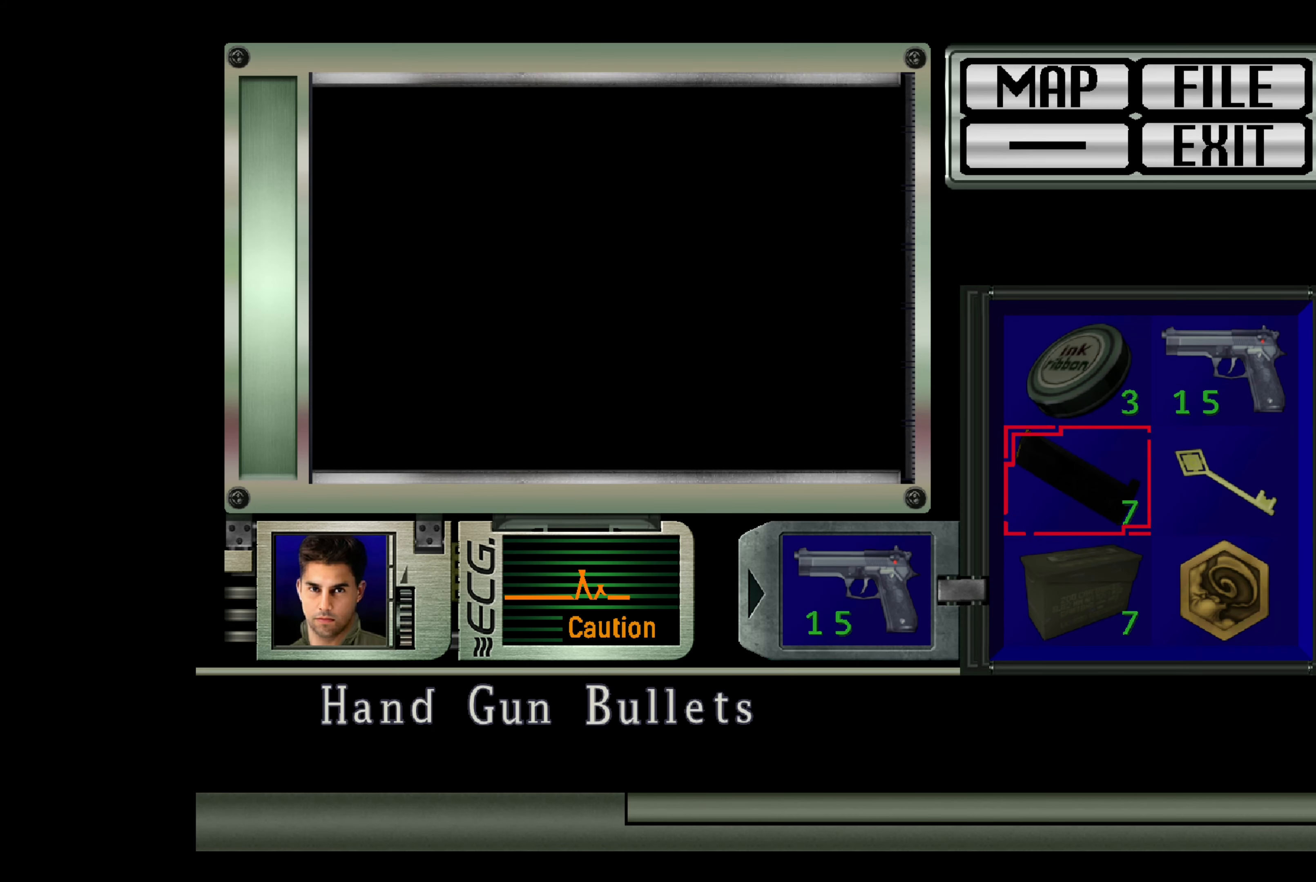
{"buttons": ["CROSS"], "left_stick": "center", "right_stick": "center", "events": [[67, "DPAD_DOWN", "up"], [233, "DPAD_RIGHT", "down"], [283, "DPAD_RIGHT", "up"], [467, "CROSS", "down"]]}
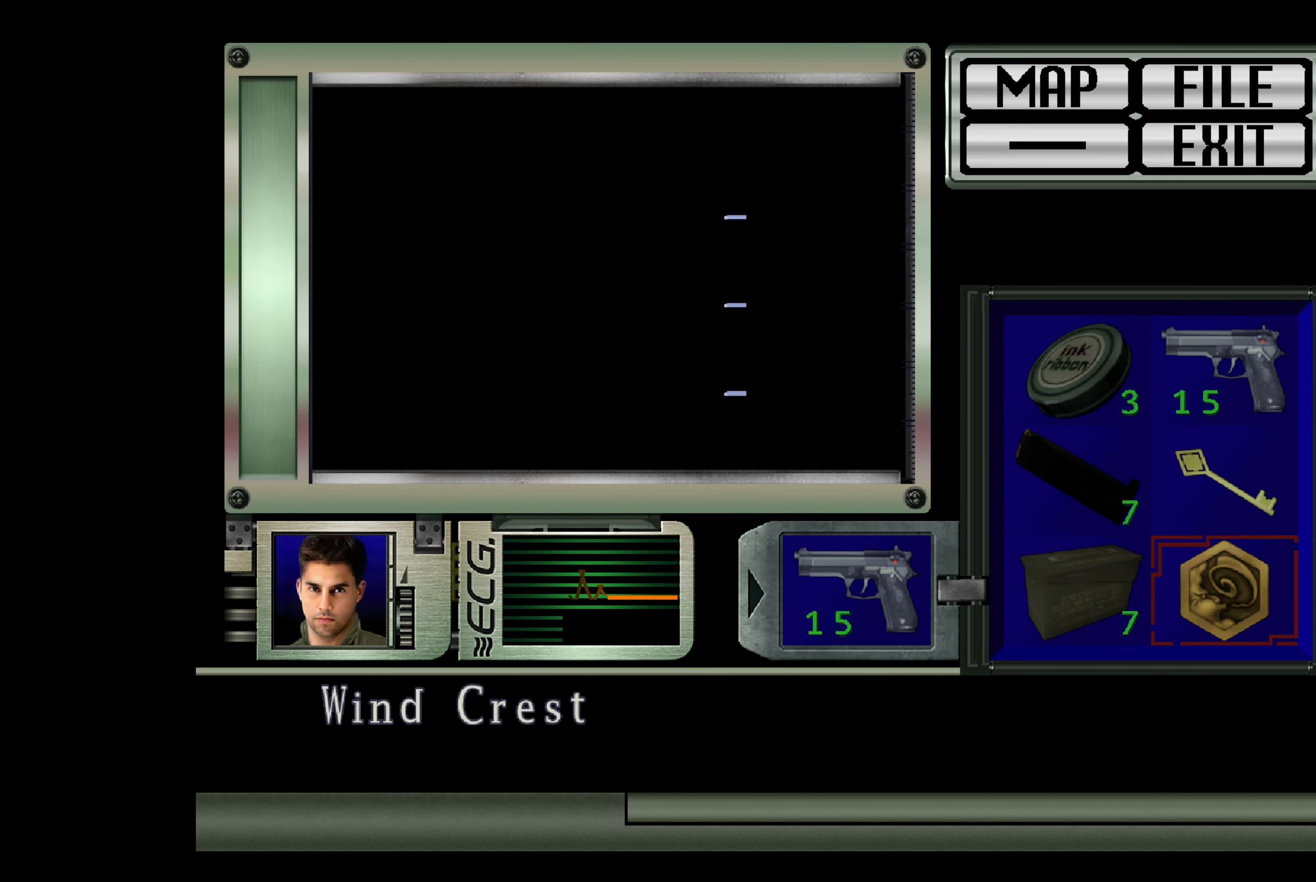
{"buttons": [], "left_stick": "center", "right_stick": "center", "events": [[67, "CROSS", "up"]]}
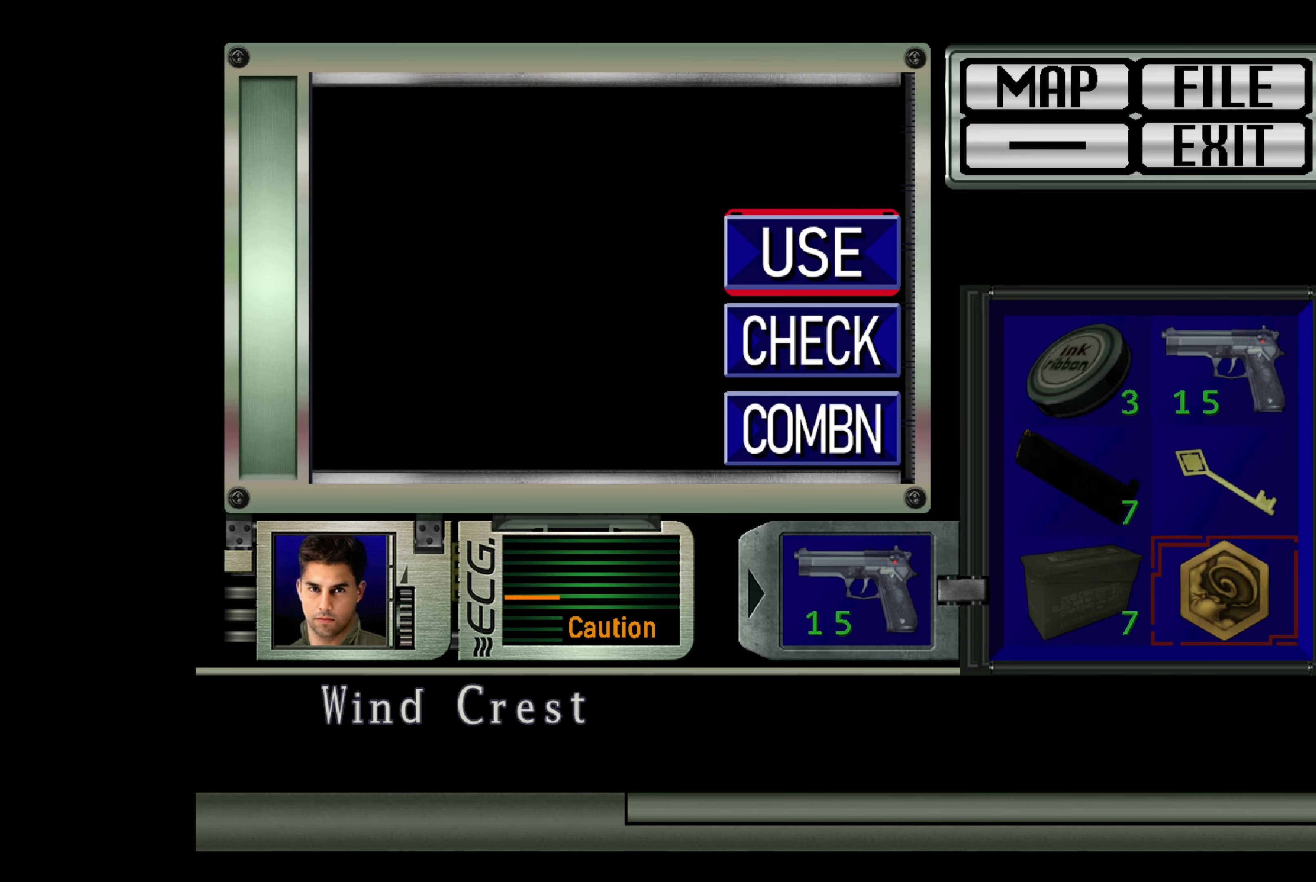
{"buttons": [], "left_stick": "center", "right_stick": "center", "events": []}
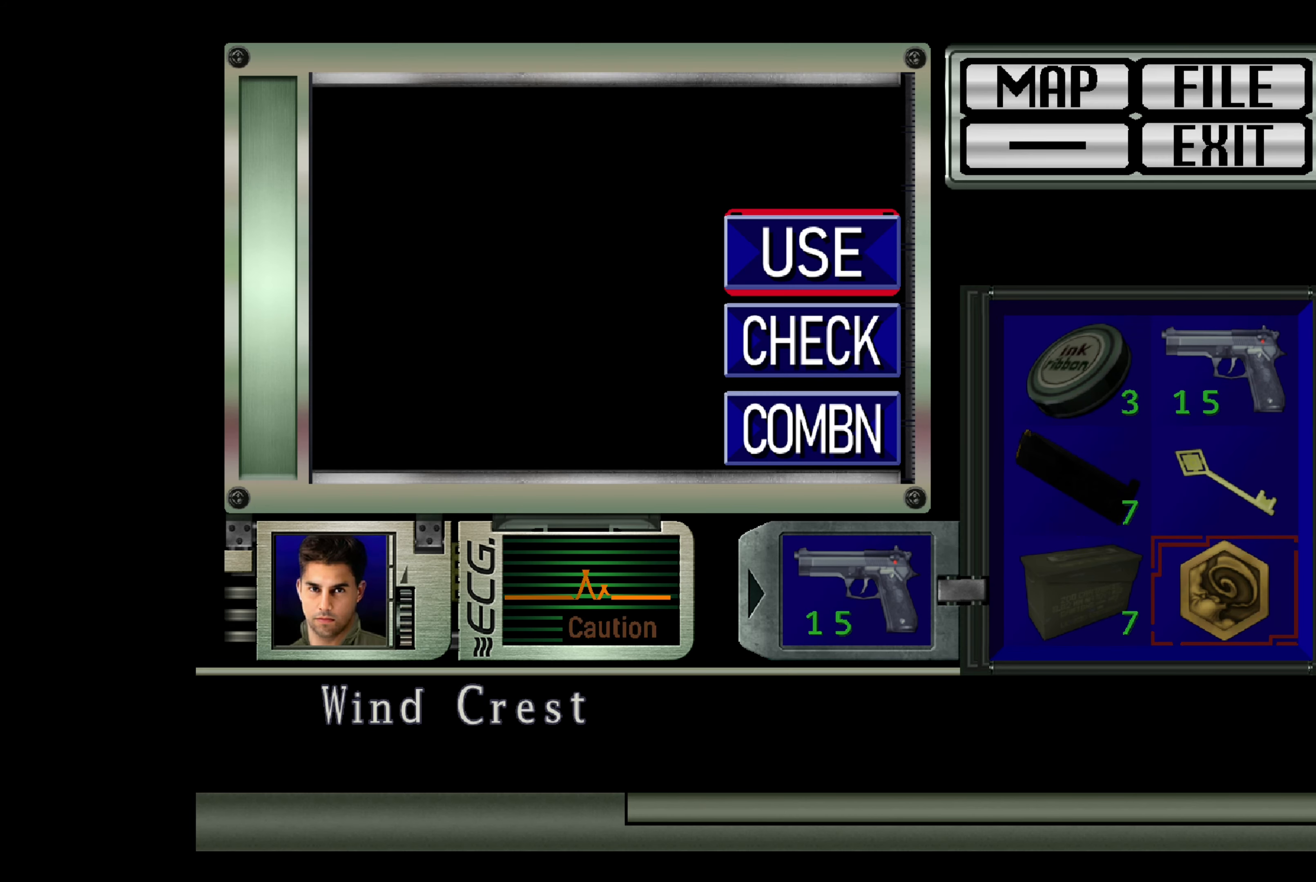
{"buttons": [], "left_stick": "center", "right_stick": "center", "events": []}
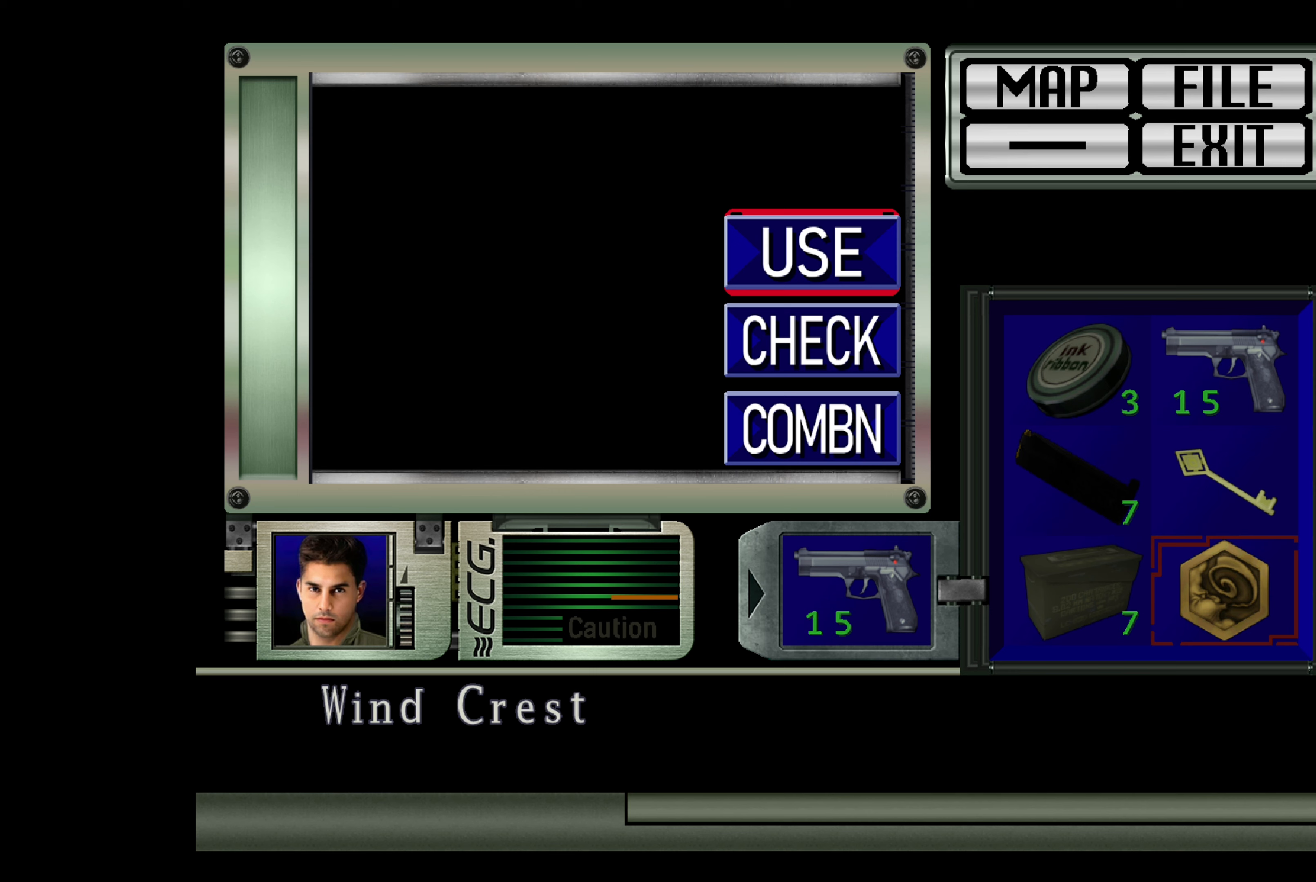
{"buttons": [], "left_stick": "center", "right_stick": "center", "events": [[400, "DPAD_DOWN", "down"], [483, "DPAD_DOWN", "up"]]}
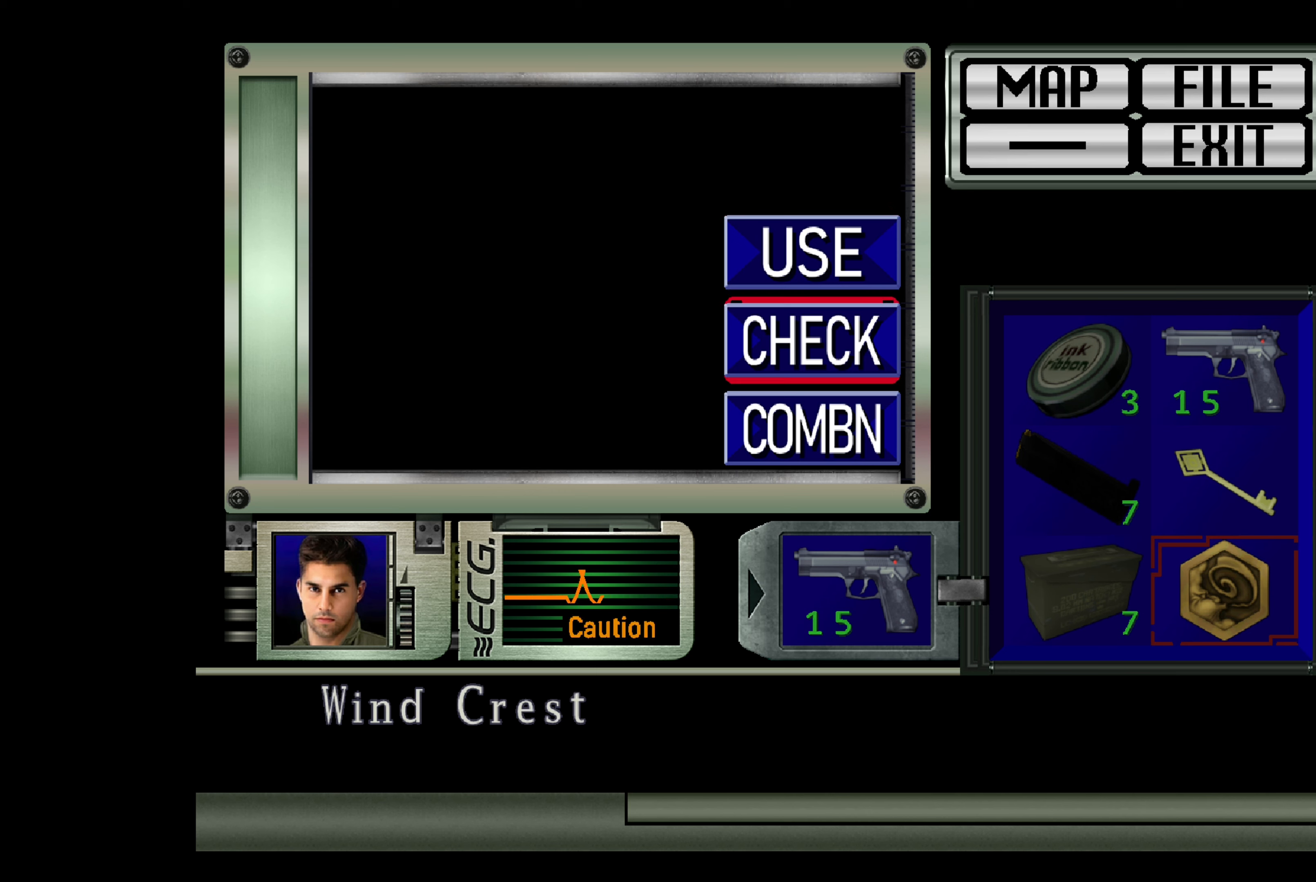
{"buttons": [], "left_stick": "center", "right_stick": "center", "events": [[133, "CROSS", "down"], [300, "CROSS", "up"]]}
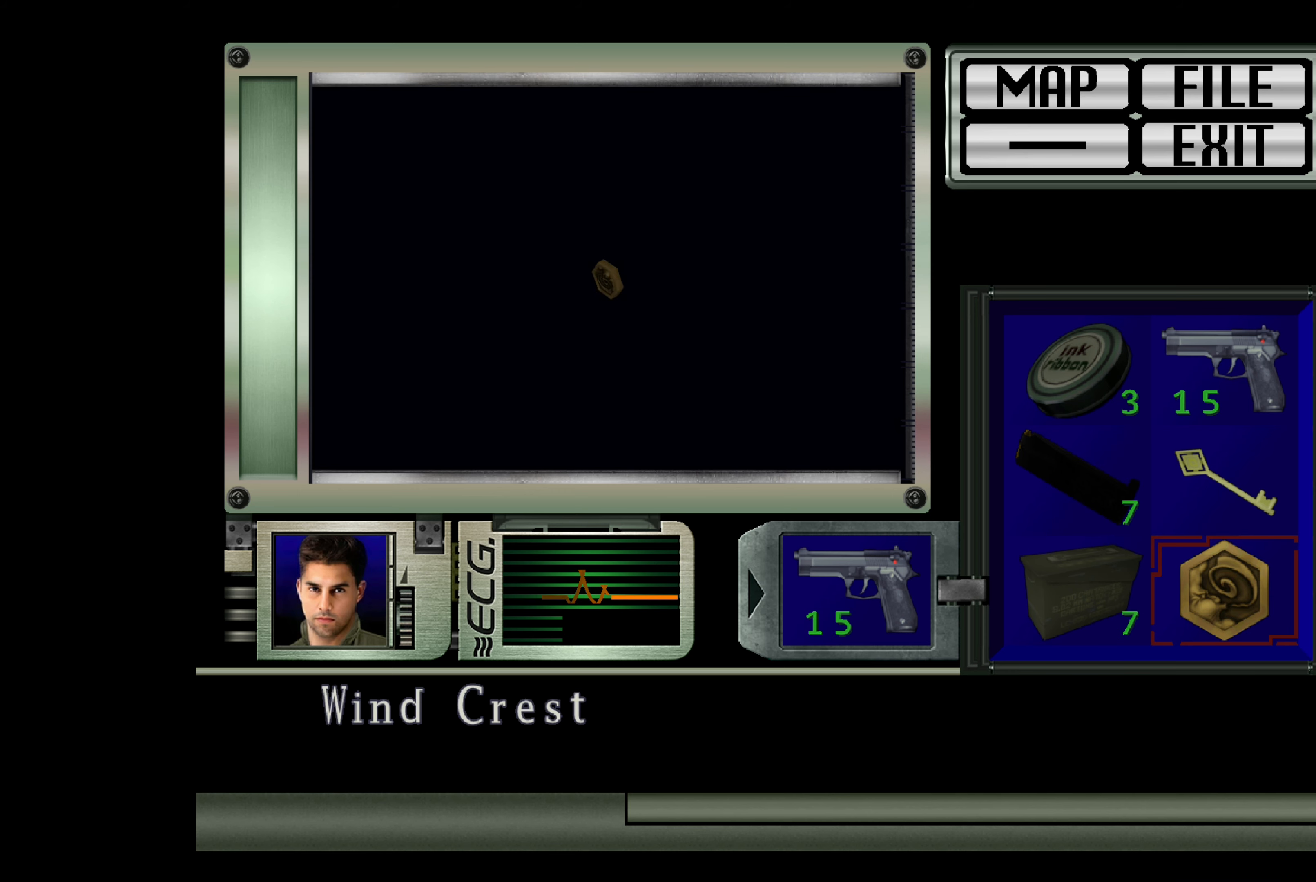
{"buttons": [], "left_stick": "center", "right_stick": "center", "events": []}
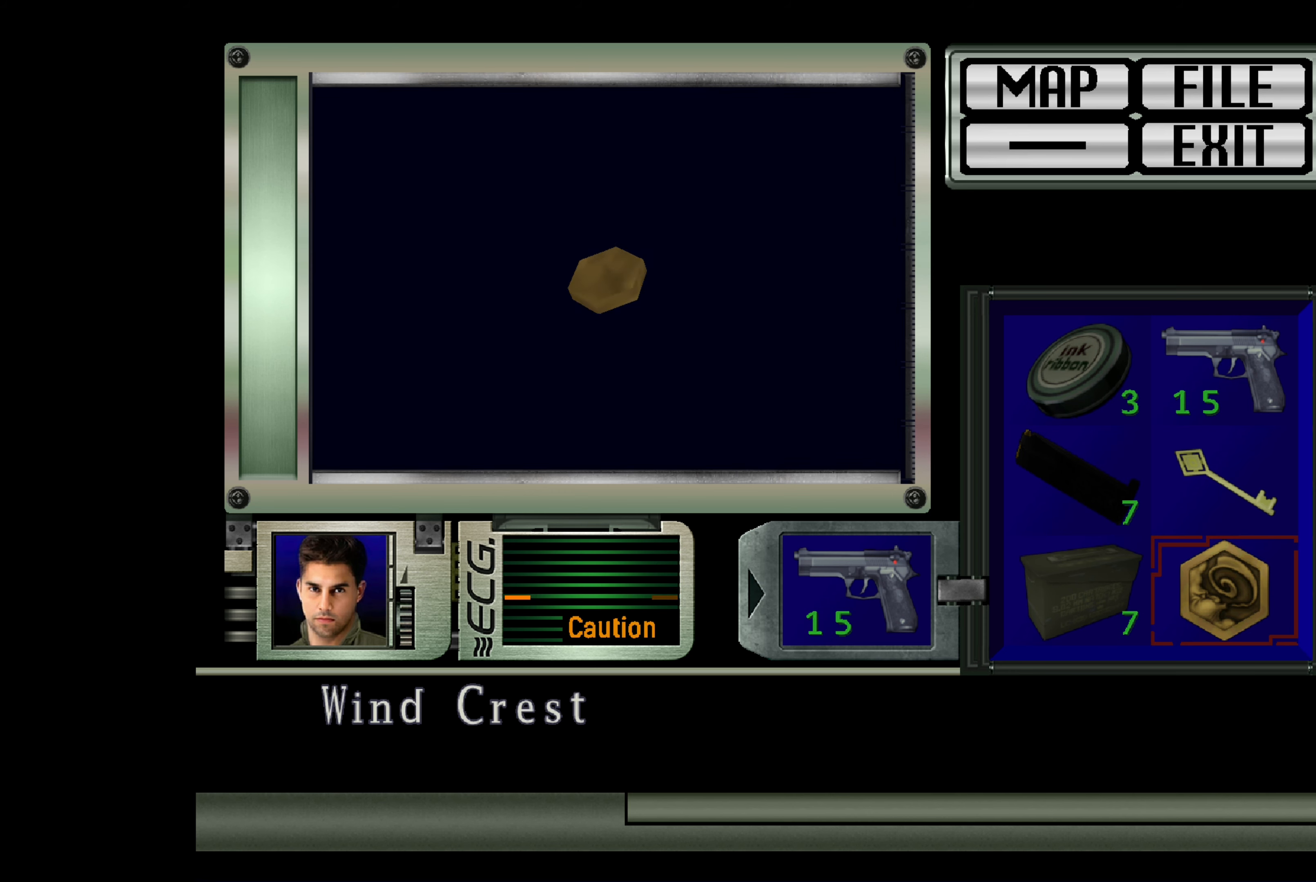
{"buttons": [], "left_stick": "center", "right_stick": "center", "events": []}